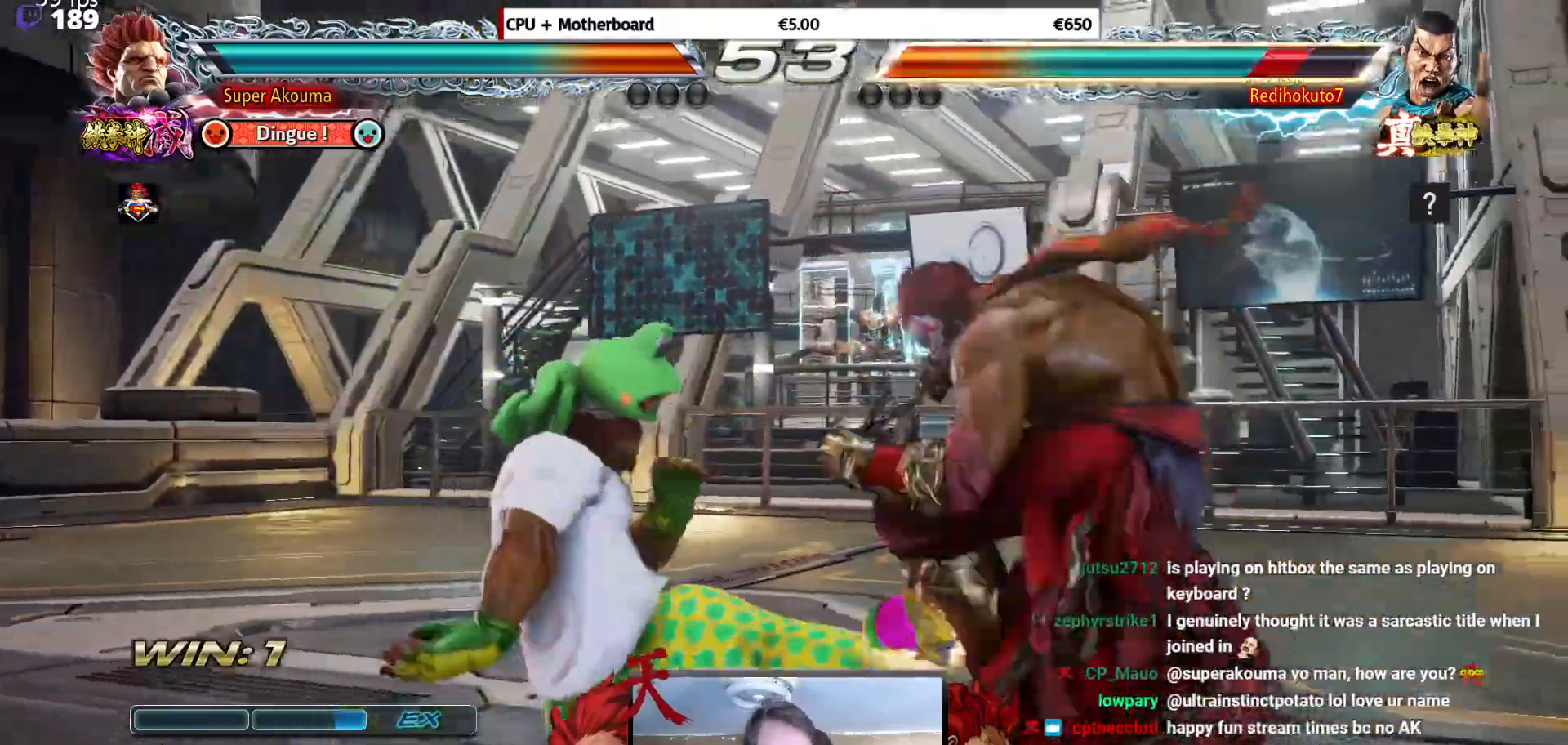
Gameplay with a controller (arcade stick); each line is a JSON object with the inputs held at the frame after it. "events" lists button and stick changes between this image and that frame as [ms after this image, input, new state], when the widget could be followed in between. Not read: L3 R3.
{"buttons": [], "events": [[83, "DPAD_DOWN", "up"], [217, "CIRCLE", "up"]]}
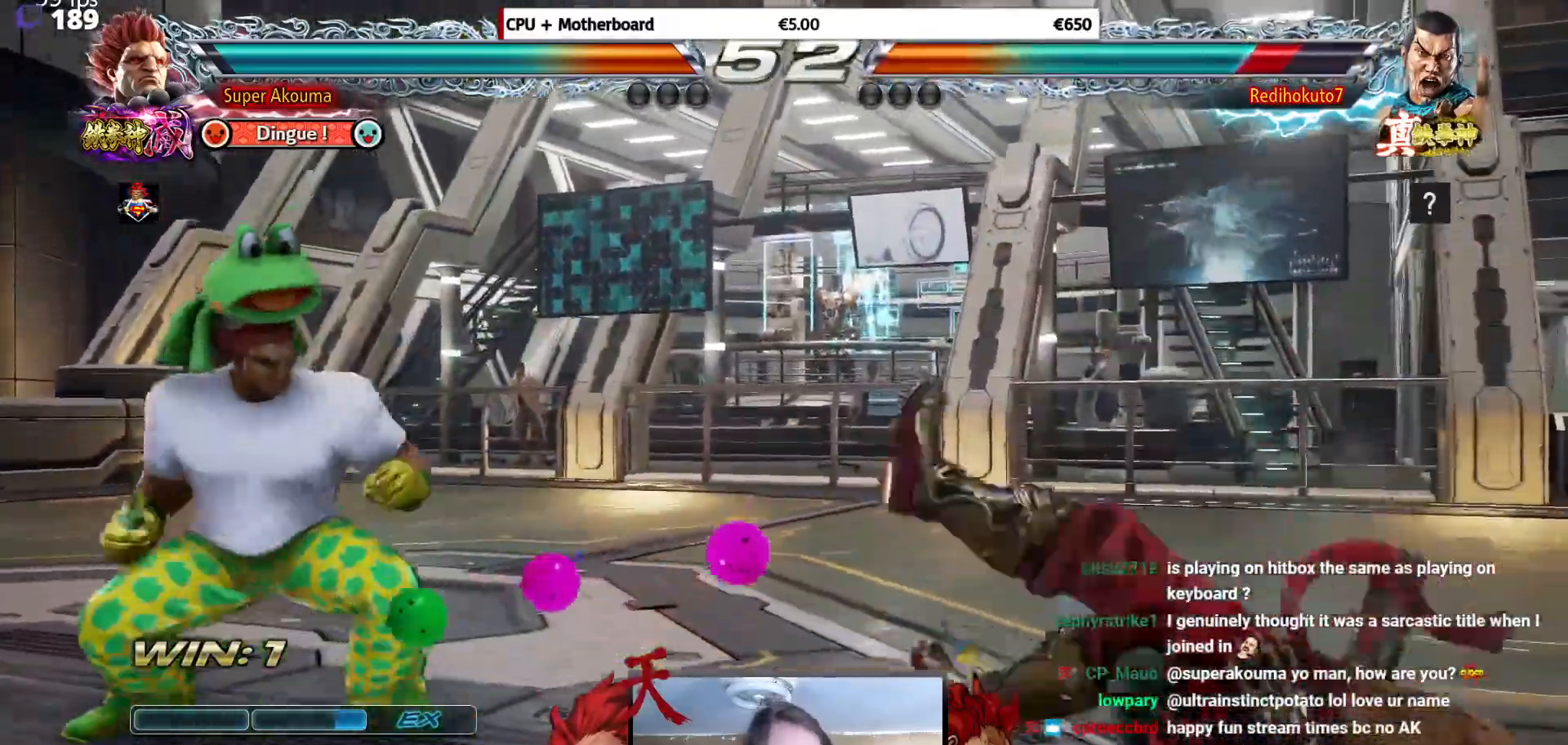
{"buttons": ["DPAD_DOWN"], "events": [[84, "DPAD_RIGHT", "down"], [167, "DPAD_RIGHT", "up"], [234, "DPAD_RIGHT", "down"], [467, "DPAD_RIGHT", "up"], [484, "DPAD_DOWN", "down"]]}
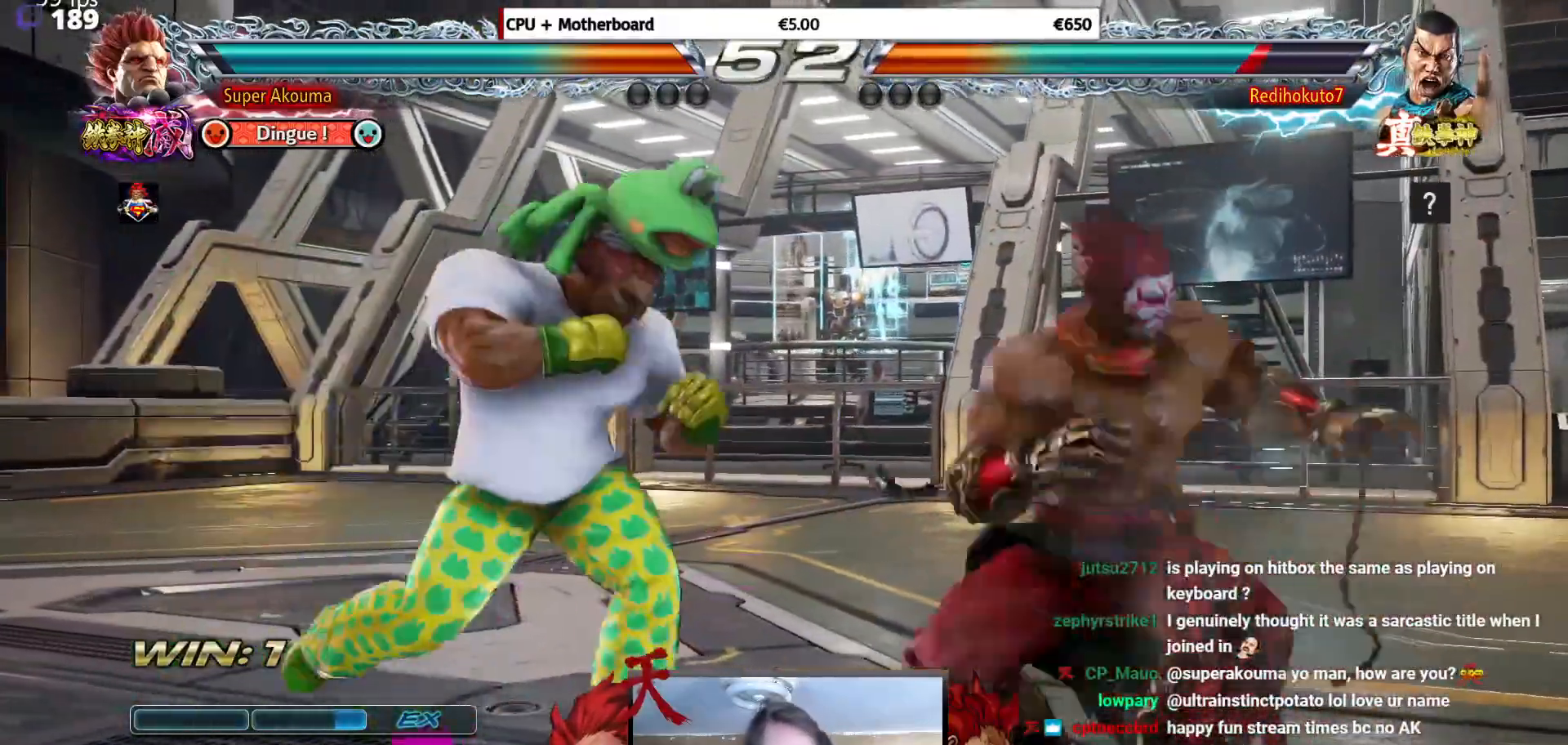
{"buttons": ["DPAD_LEFT"], "events": [[33, "CIRCLE", "down"], [33, "DPAD_RIGHT", "down"], [150, "CIRCLE", "up"], [150, "DPAD_DOWN", "up"], [183, "DPAD_RIGHT", "up"], [484, "DPAD_LEFT", "down"]]}
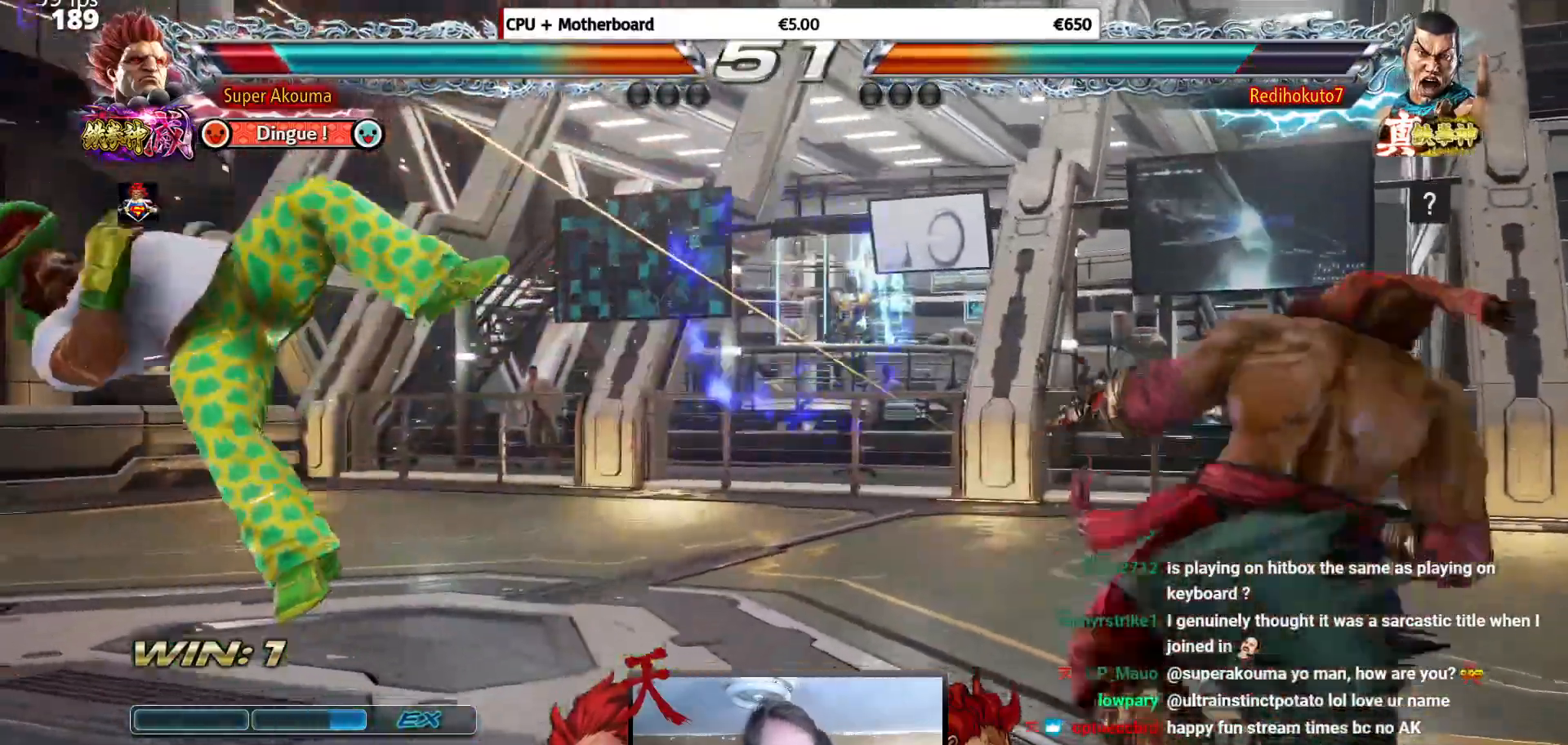
{"buttons": ["DPAD_LEFT"], "events": []}
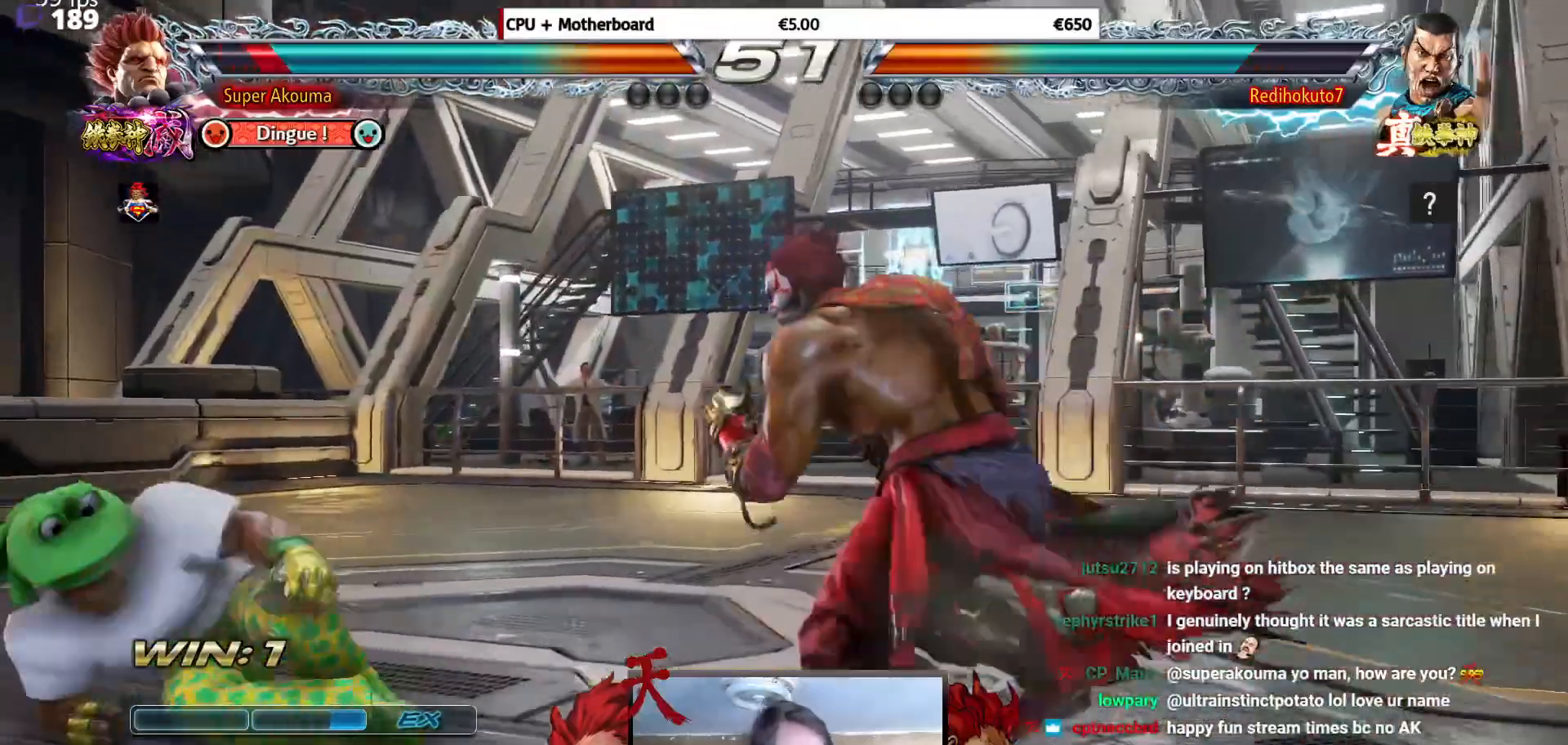
{"buttons": ["DPAD_LEFT"], "events": [[100, "DPAD_LEFT", "up"], [183, "DPAD_LEFT", "down"], [283, "DPAD_LEFT", "up"], [350, "DPAD_LEFT", "down"]]}
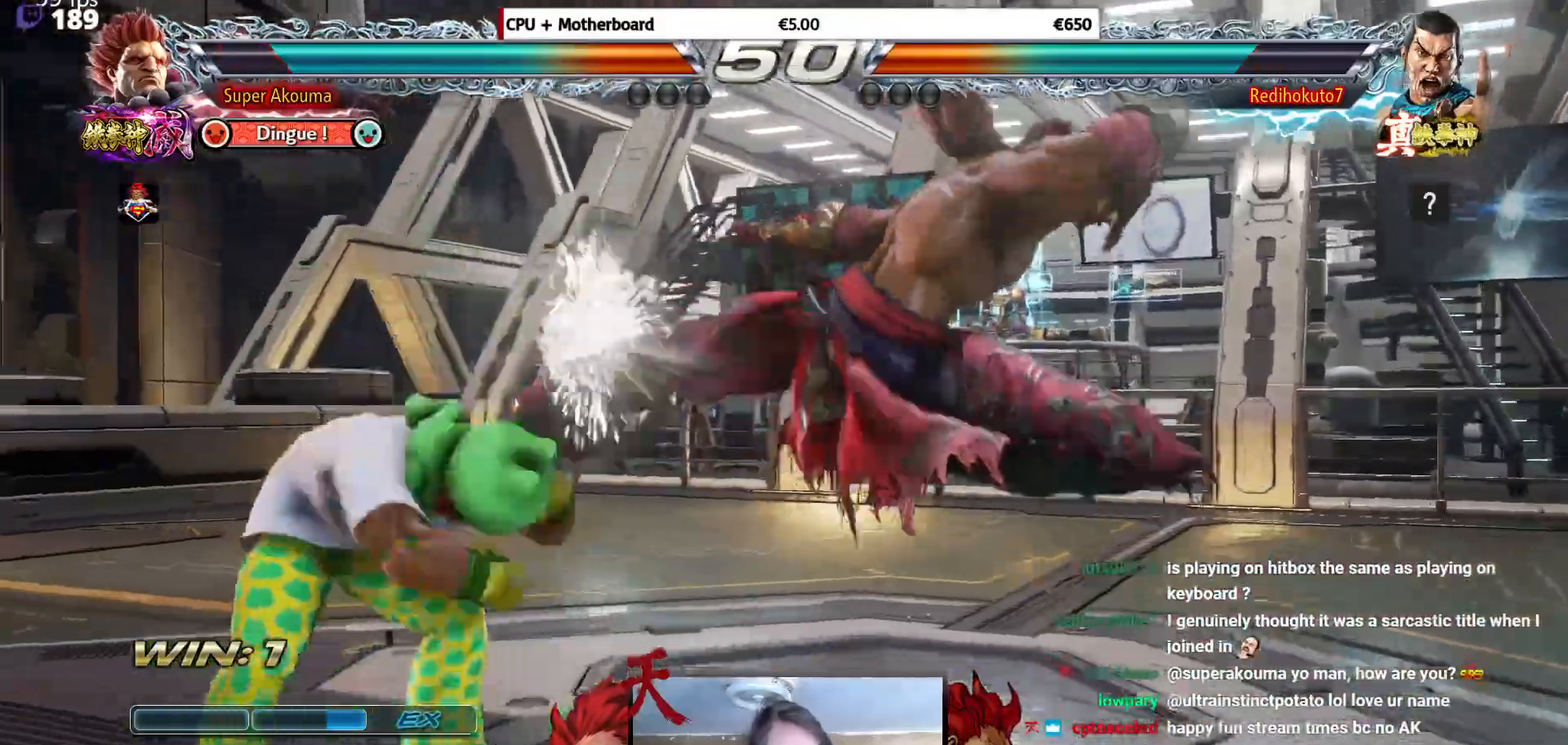
{"buttons": [], "events": [[284, "DPAD_LEFT", "up"]]}
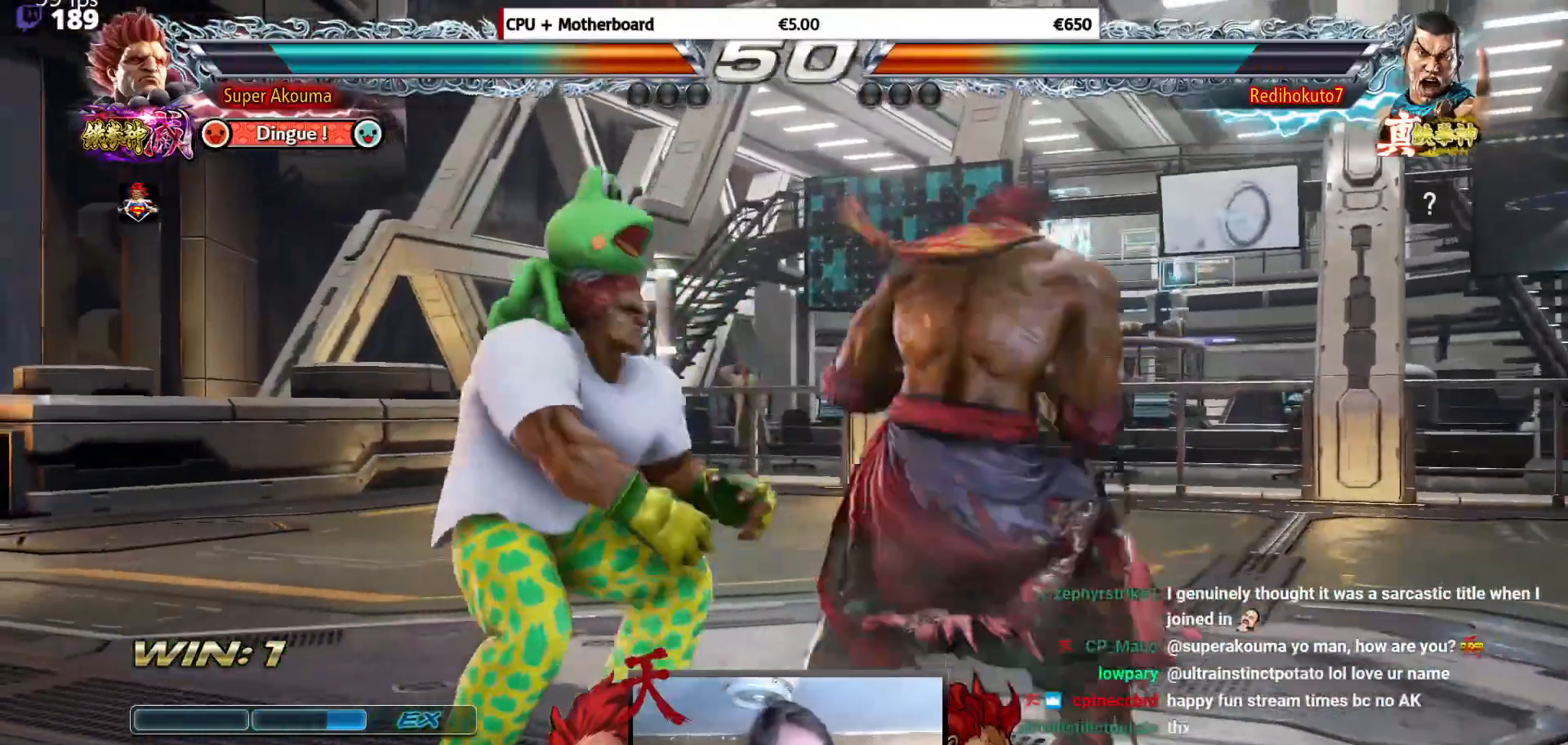
{"buttons": ["DPAD_LEFT"], "events": [[33, "DPAD_LEFT", "down"], [167, "DPAD_LEFT", "up"], [233, "DPAD_LEFT", "down"]]}
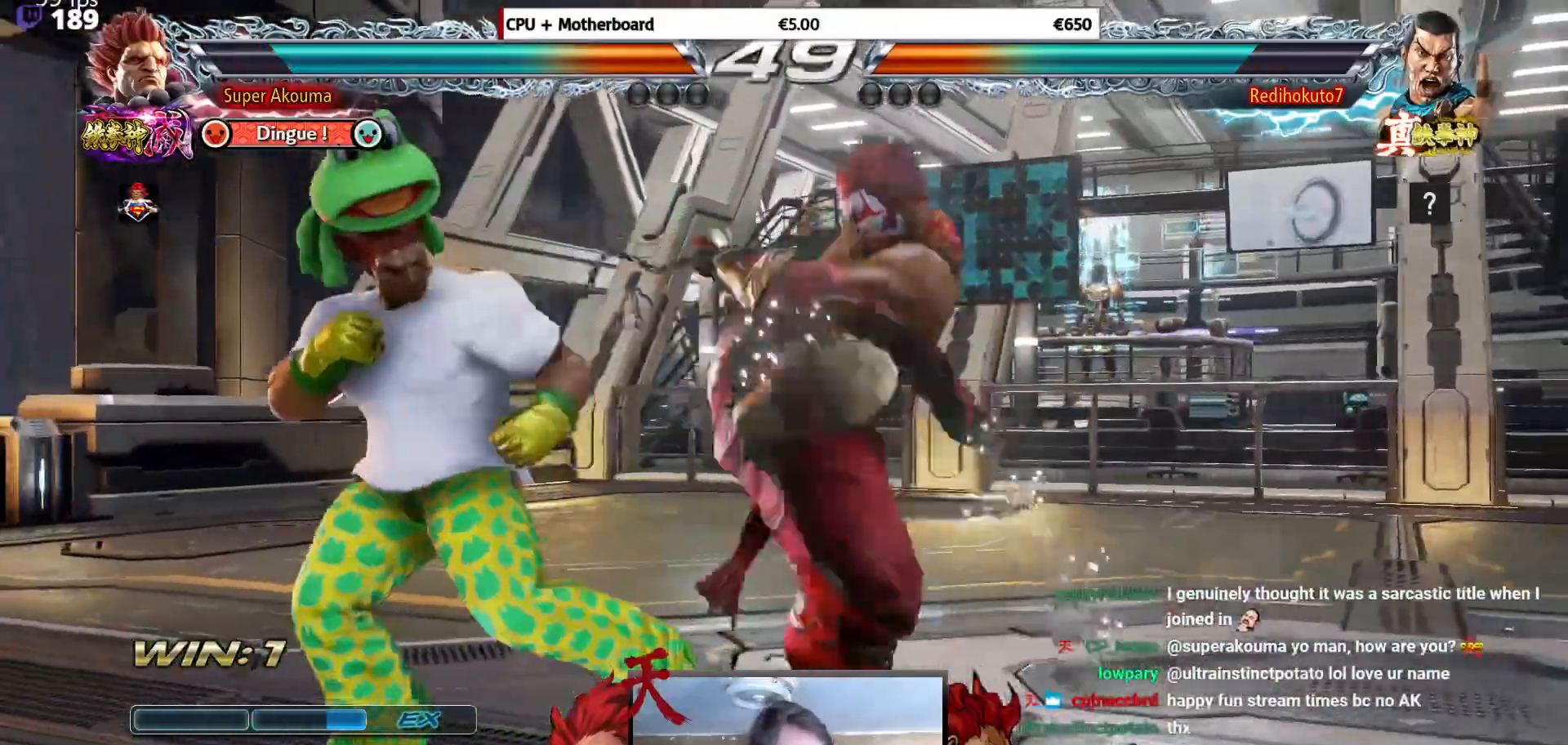
{"buttons": ["SQUARE", "DPAD_DOWN", "DPAD_RIGHT"], "events": [[251, "DPAD_LEFT", "up"], [351, "DPAD_RIGHT", "down"], [367, "DPAD_DOWN", "down"], [401, "SQUARE", "down"]]}
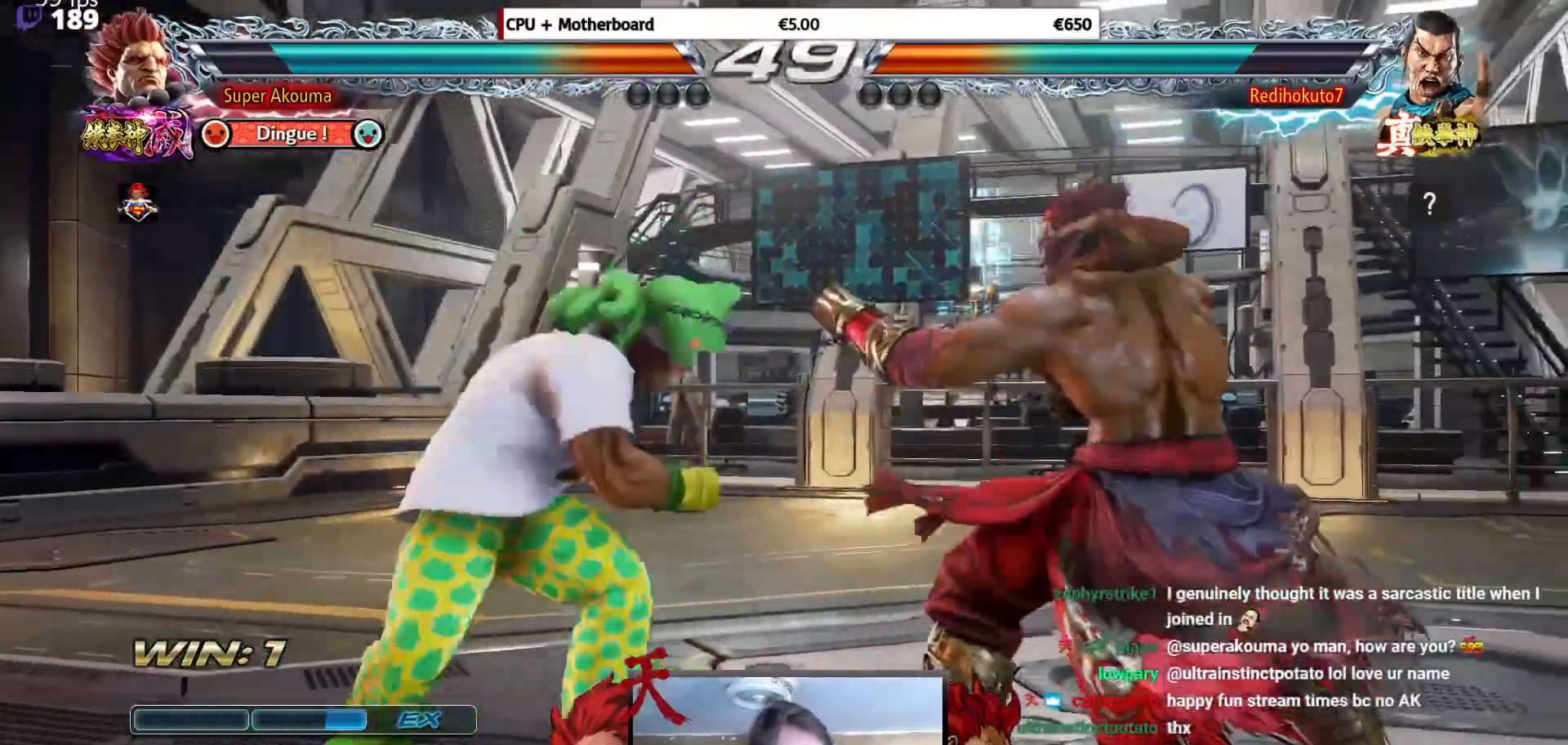
{"buttons": [], "events": [[300, "DPAD_DOWN", "up"], [300, "DPAD_RIGHT", "up"], [334, "SQUARE", "up"], [384, "DPAD_LEFT", "down"], [484, "DPAD_LEFT", "up"]]}
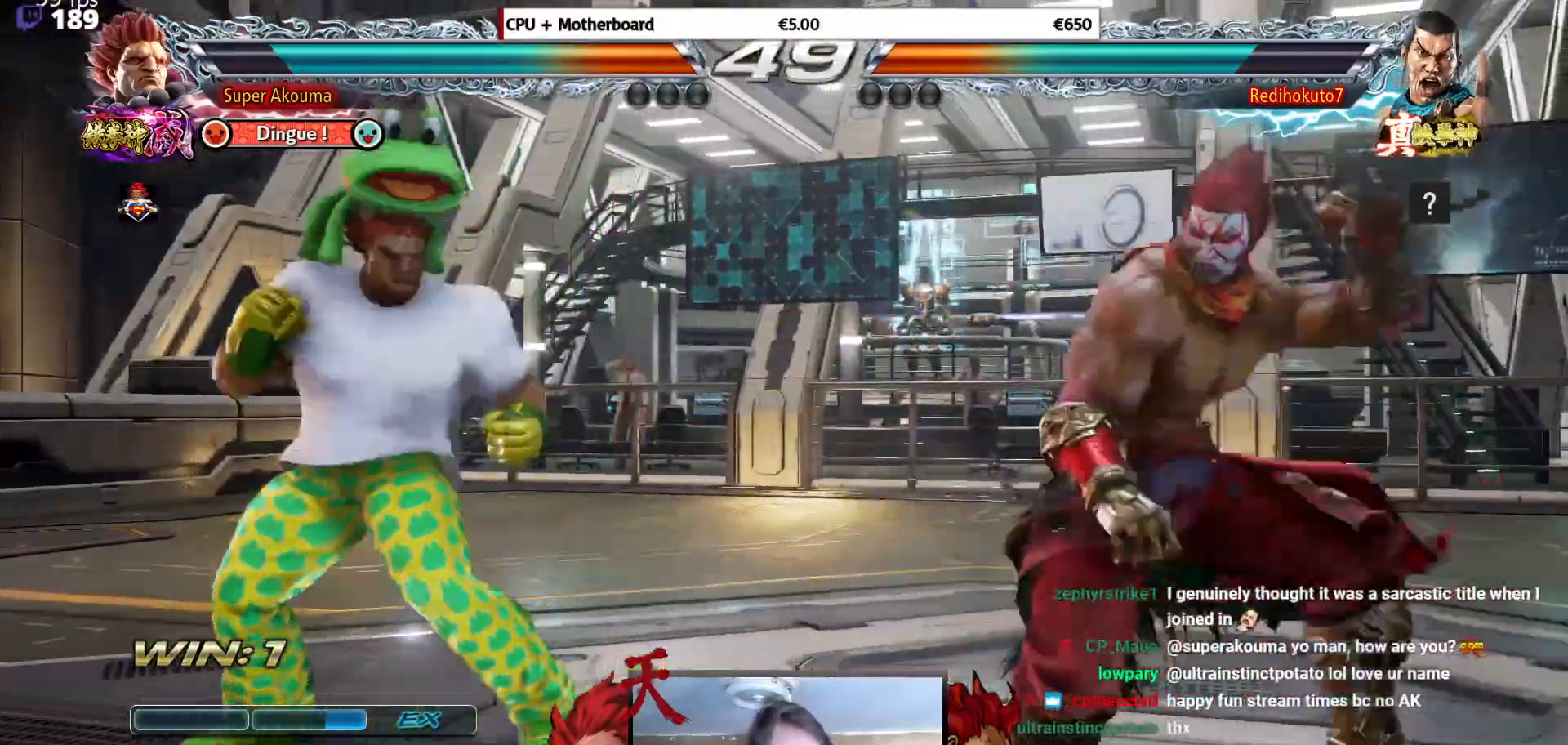
{"buttons": ["TRIANGLE"], "events": [[33, "DPAD_LEFT", "down"], [200, "DPAD_DOWN", "down"], [400, "DPAD_DOWN", "up"], [400, "DPAD_LEFT", "up"], [467, "TRIANGLE", "down"]]}
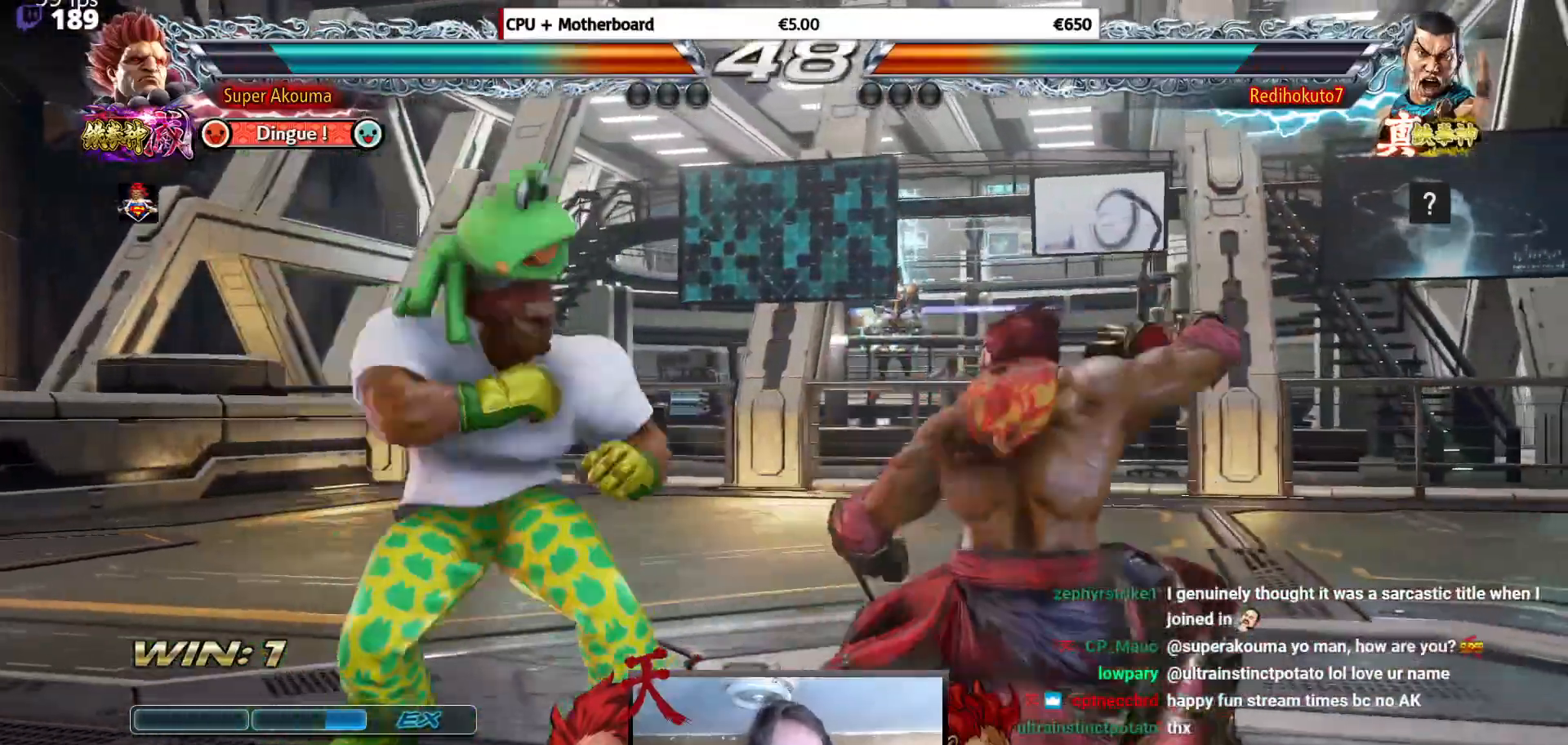
{"buttons": [], "events": [[84, "DPAD_RIGHT", "down"], [100, "TRIANGLE", "up"], [134, "DPAD_DOWN", "down"], [134, "DPAD_RIGHT", "up"], [167, "DPAD_RIGHT", "down"], [184, "CROSS", "down"], [267, "DPAD_DOWN", "up"], [284, "DPAD_RIGHT", "up"], [317, "CROSS", "up"]]}
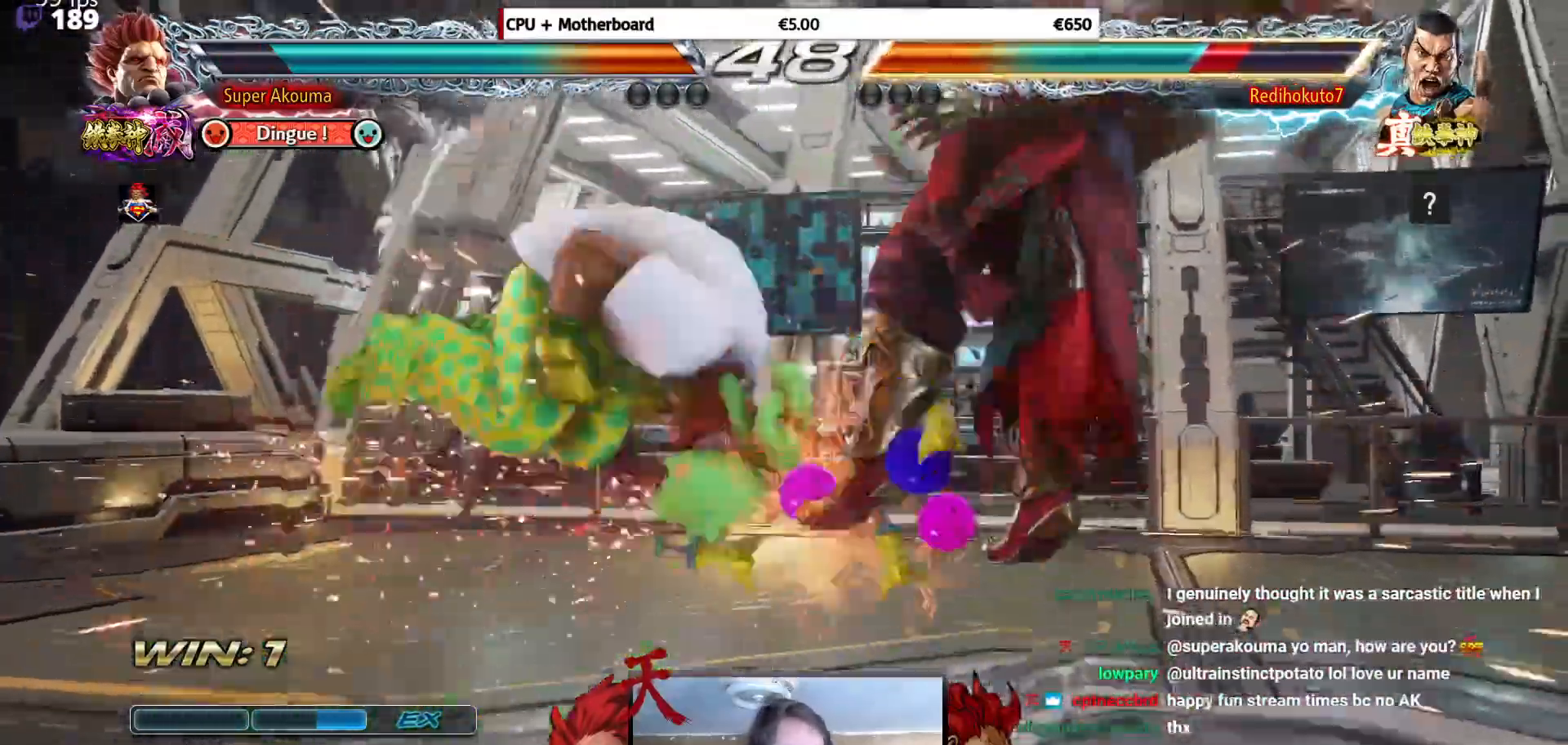
{"buttons": ["SQUARE"], "events": [[400, "SQUARE", "down"]]}
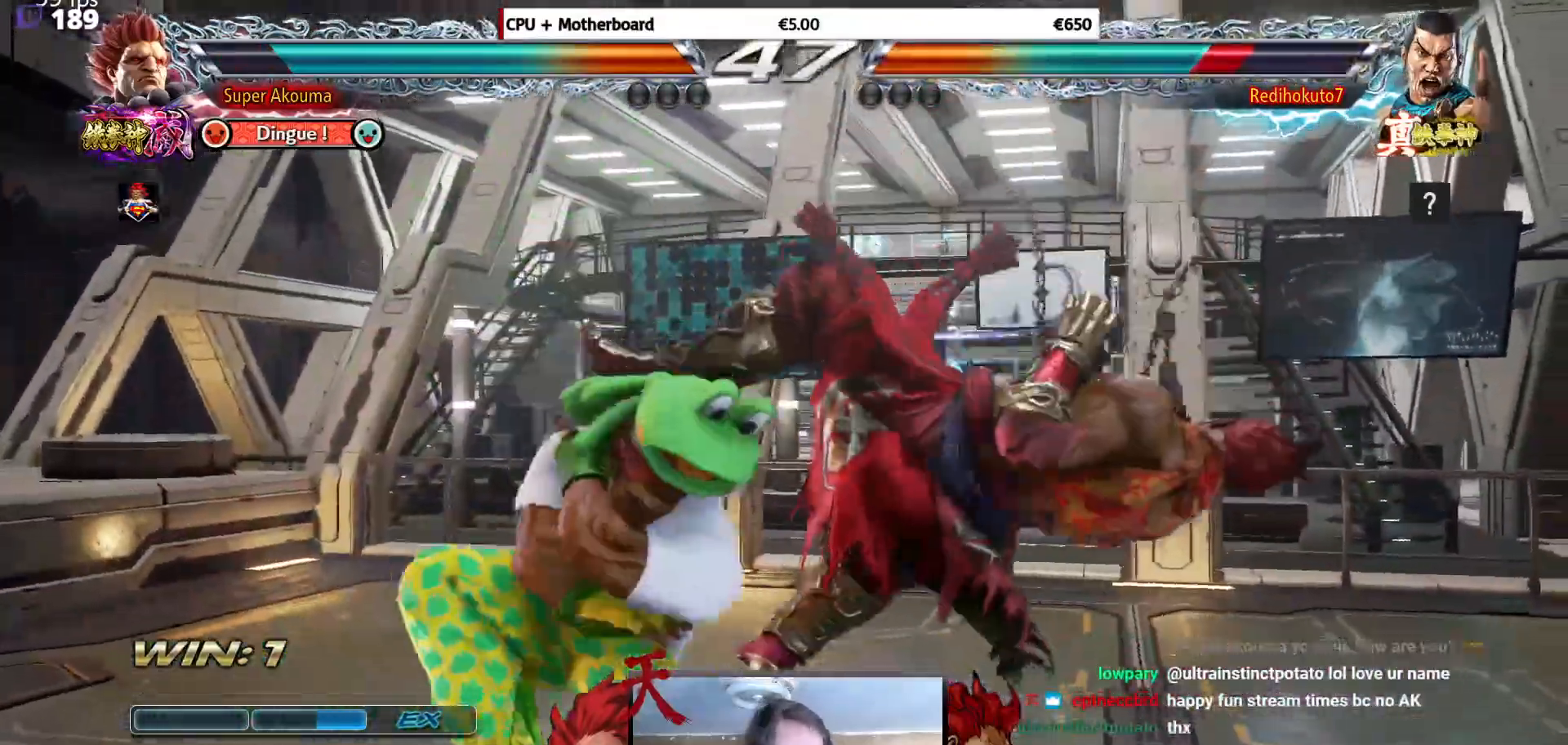
{"buttons": ["CROSS", "DPAD_RIGHT"], "events": [[100, "SQUARE", "up"], [200, "DPAD_RIGHT", "down"], [250, "CROSS", "down"]]}
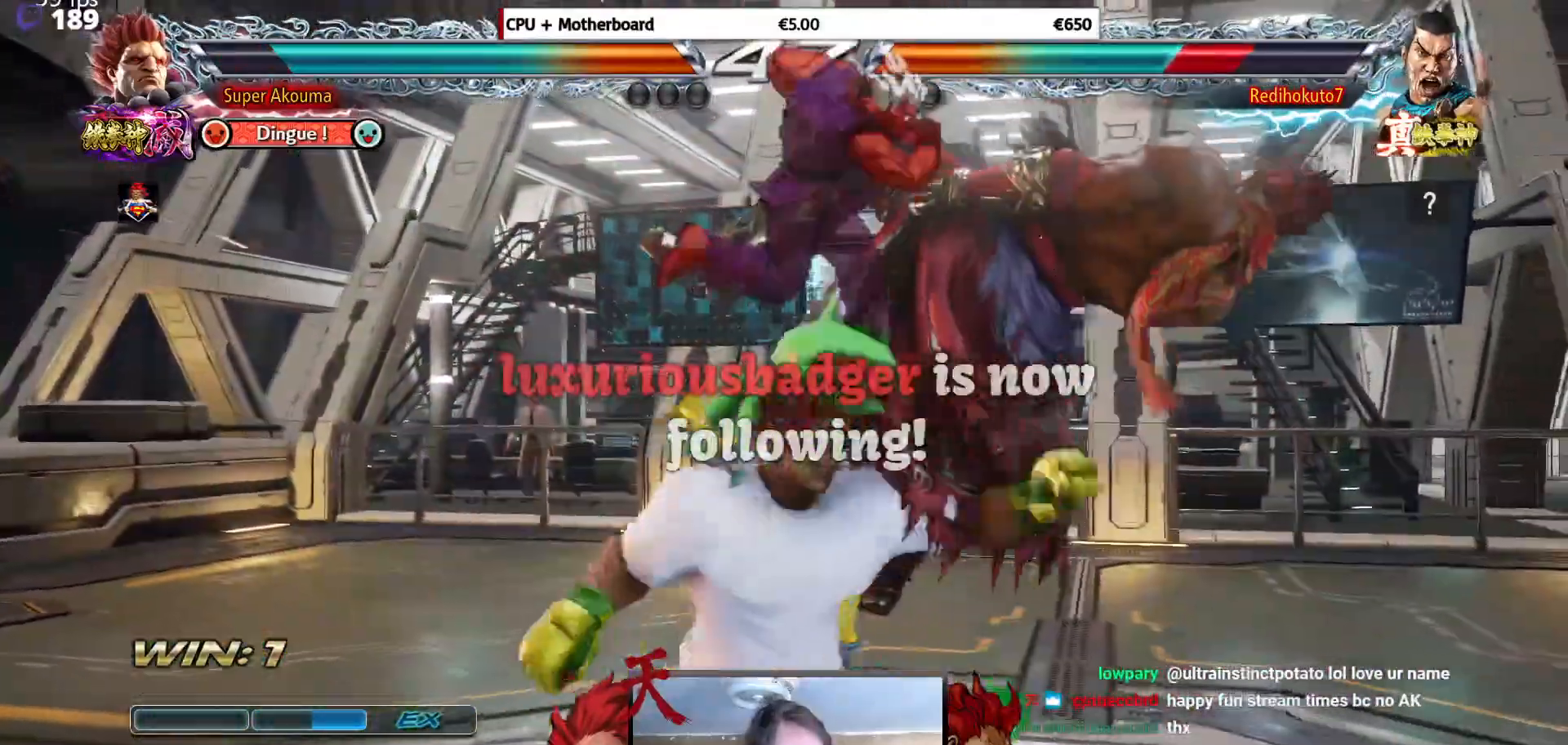
{"buttons": ["SQUARE"], "events": [[150, "CROSS", "up"], [383, "DPAD_RIGHT", "up"], [484, "SQUARE", "down"]]}
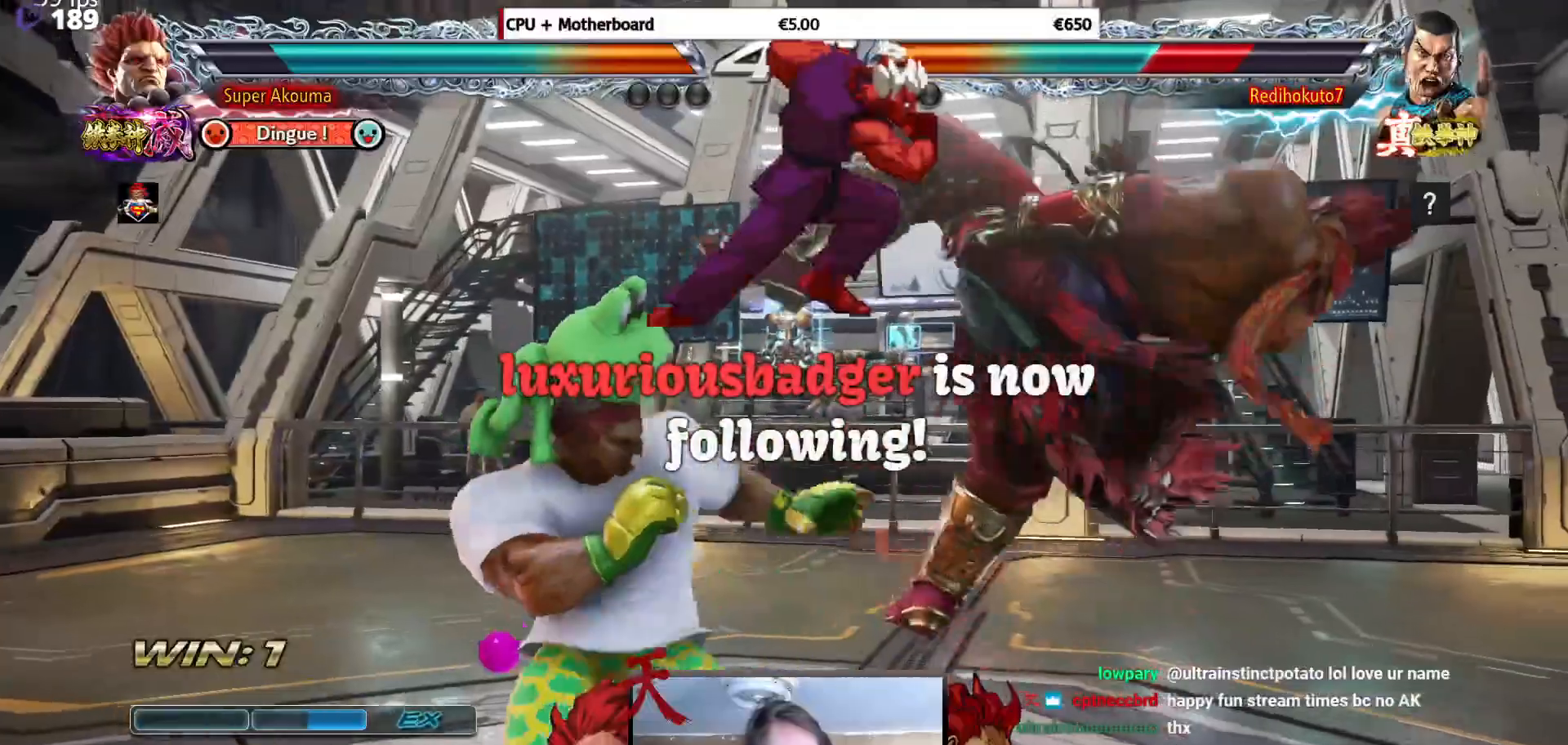
{"buttons": ["DPAD_RIGHT"], "events": [[317, "DPAD_RIGHT", "down"], [317, "SQUARE", "up"], [417, "DPAD_RIGHT", "up"], [467, "DPAD_RIGHT", "down"]]}
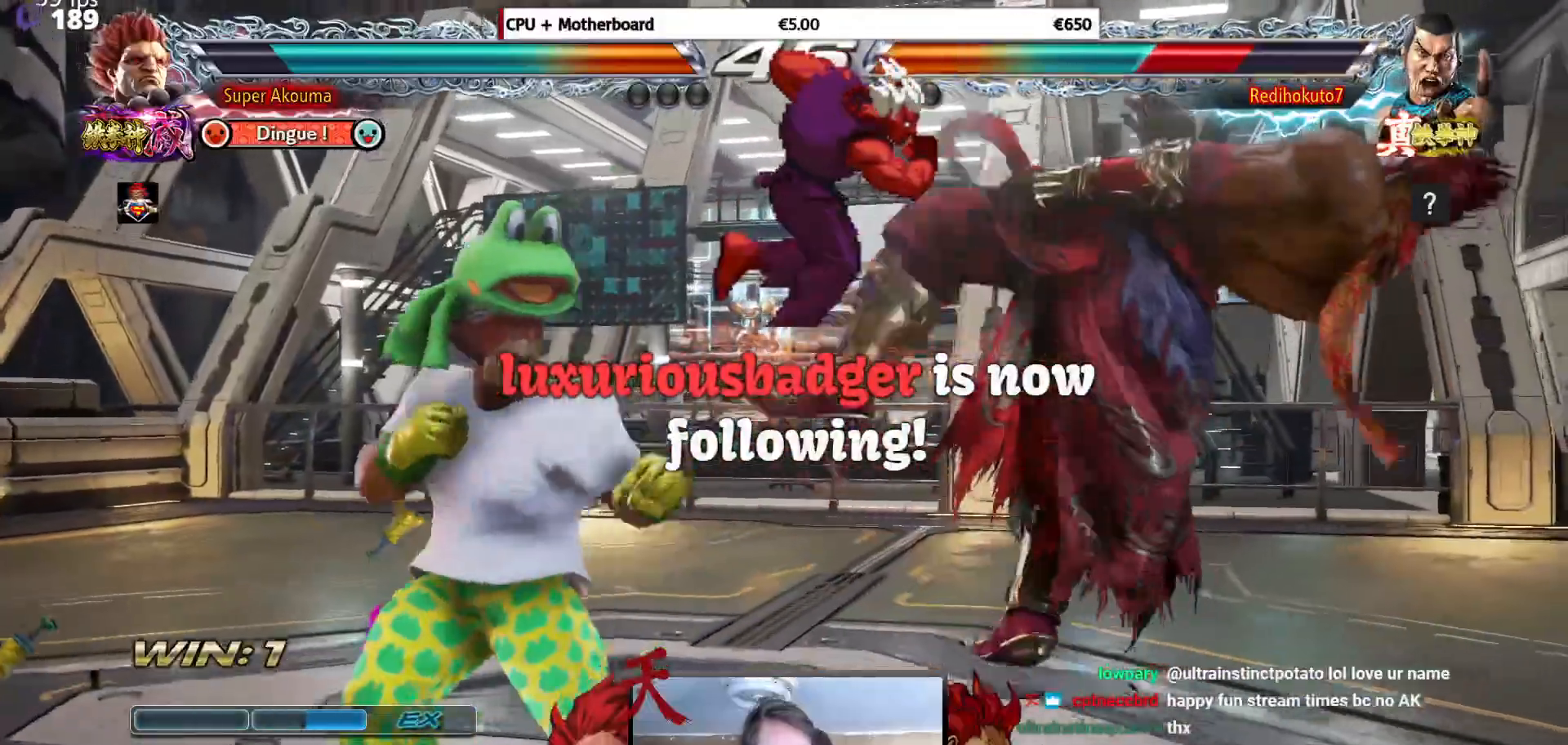
{"buttons": [], "events": [[116, "SQUARE", "down"], [133, "DPAD_RIGHT", "up"], [417, "DPAD_RIGHT", "down"], [417, "SQUARE", "up"], [500, "DPAD_RIGHT", "up"]]}
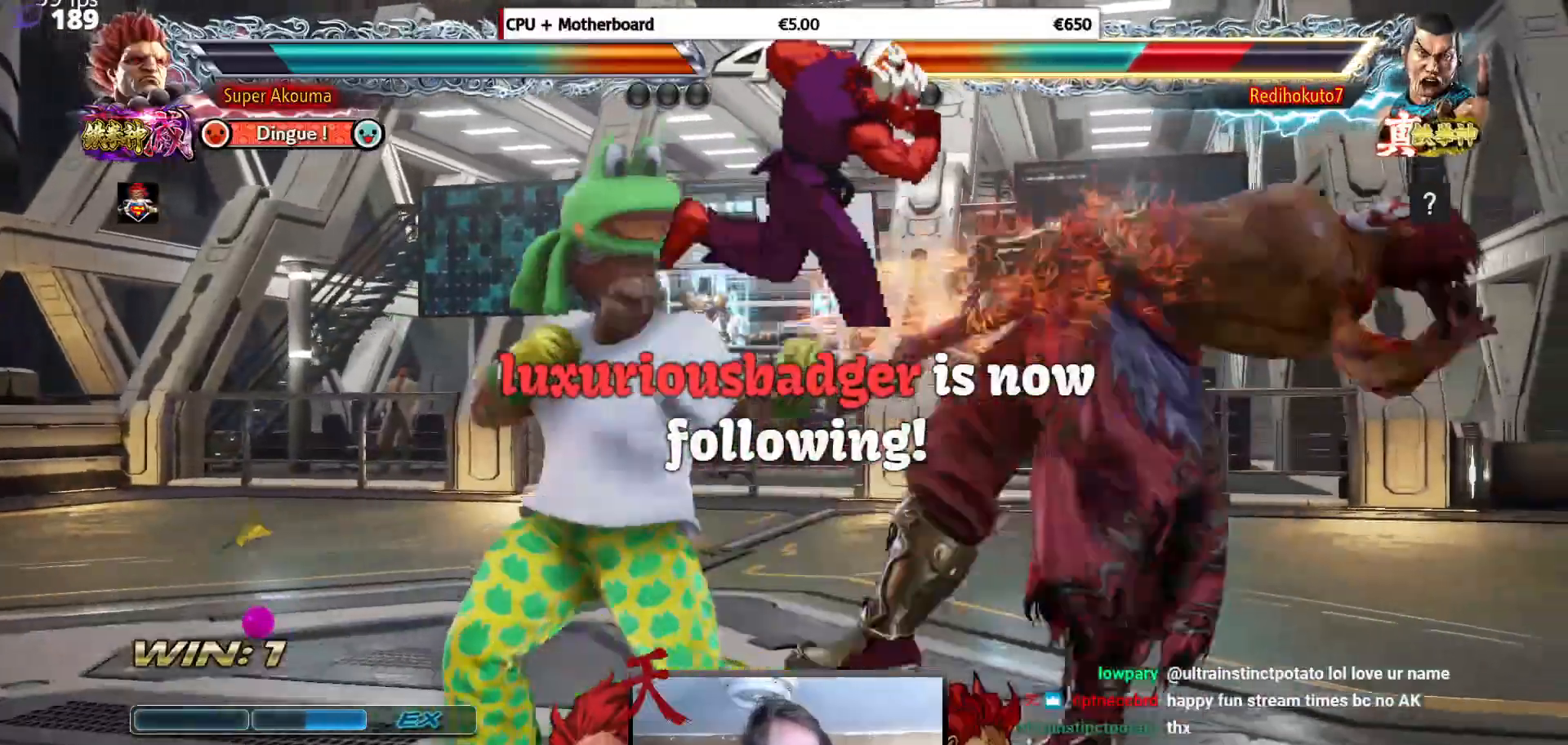
{"buttons": [], "events": [[67, "DPAD_RIGHT", "down"], [134, "DPAD_RIGHT", "up"], [167, "CIRCLE", "down"], [250, "CROSS", "down"], [267, "CIRCLE", "up"], [334, "CROSS", "up"], [401, "CROSS", "down"], [484, "CROSS", "up"]]}
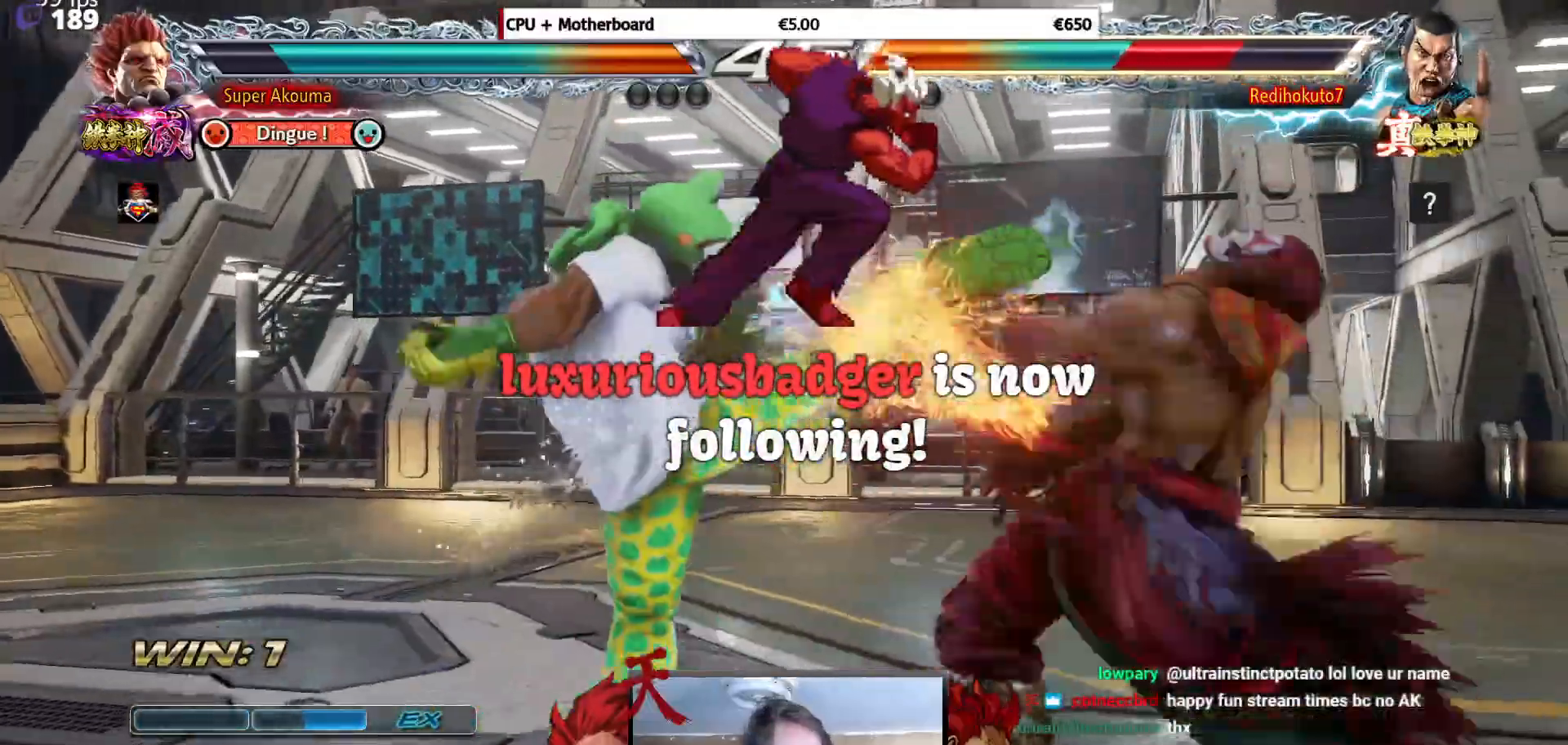
{"buttons": [], "events": [[50, "CROSS", "down"], [150, "CROSS", "up"], [217, "CROSS", "down"], [450, "CROSS", "up"]]}
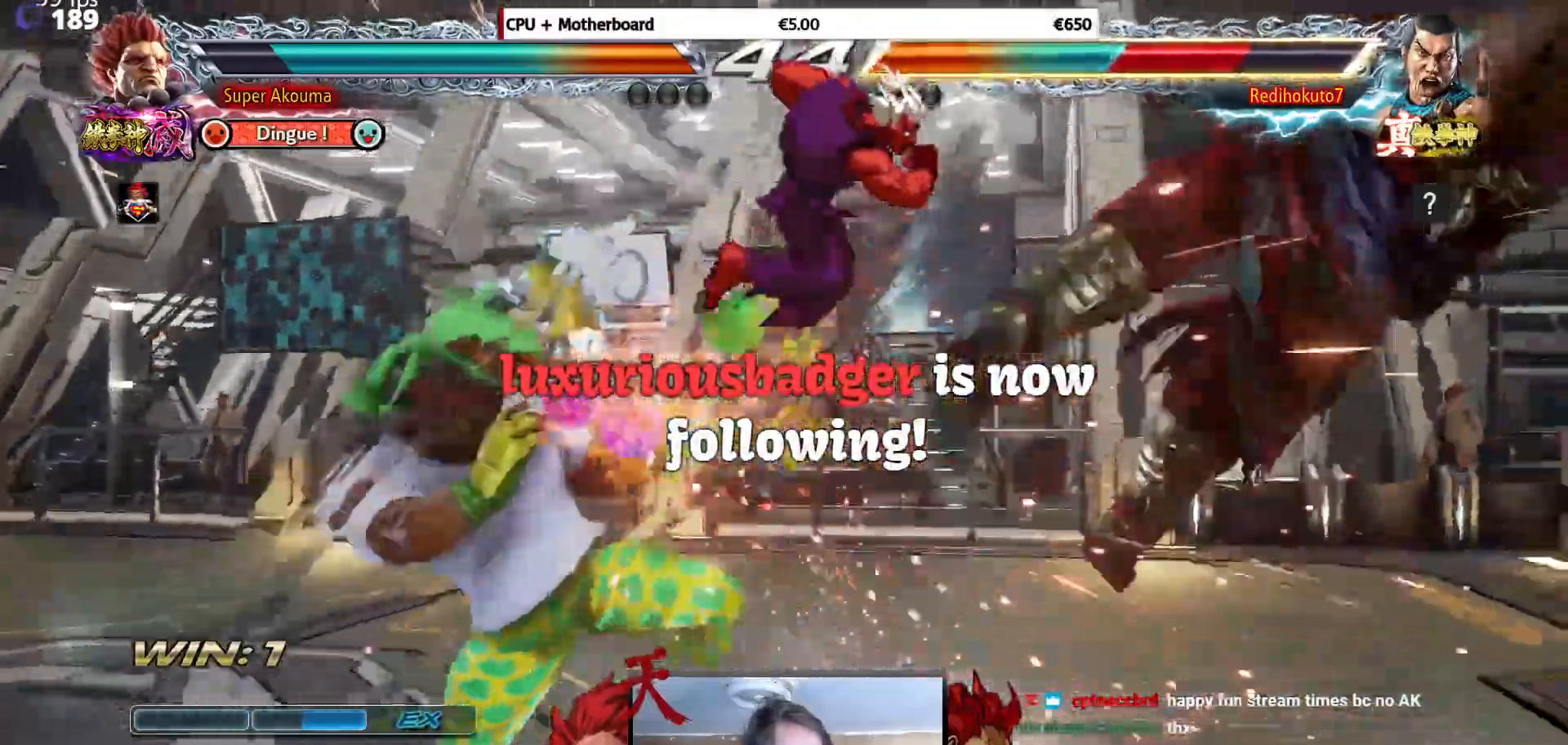
{"buttons": ["DPAD_RIGHT"], "events": [[134, "DPAD_RIGHT", "down"], [217, "DPAD_RIGHT", "up"], [267, "DPAD_RIGHT", "down"]]}
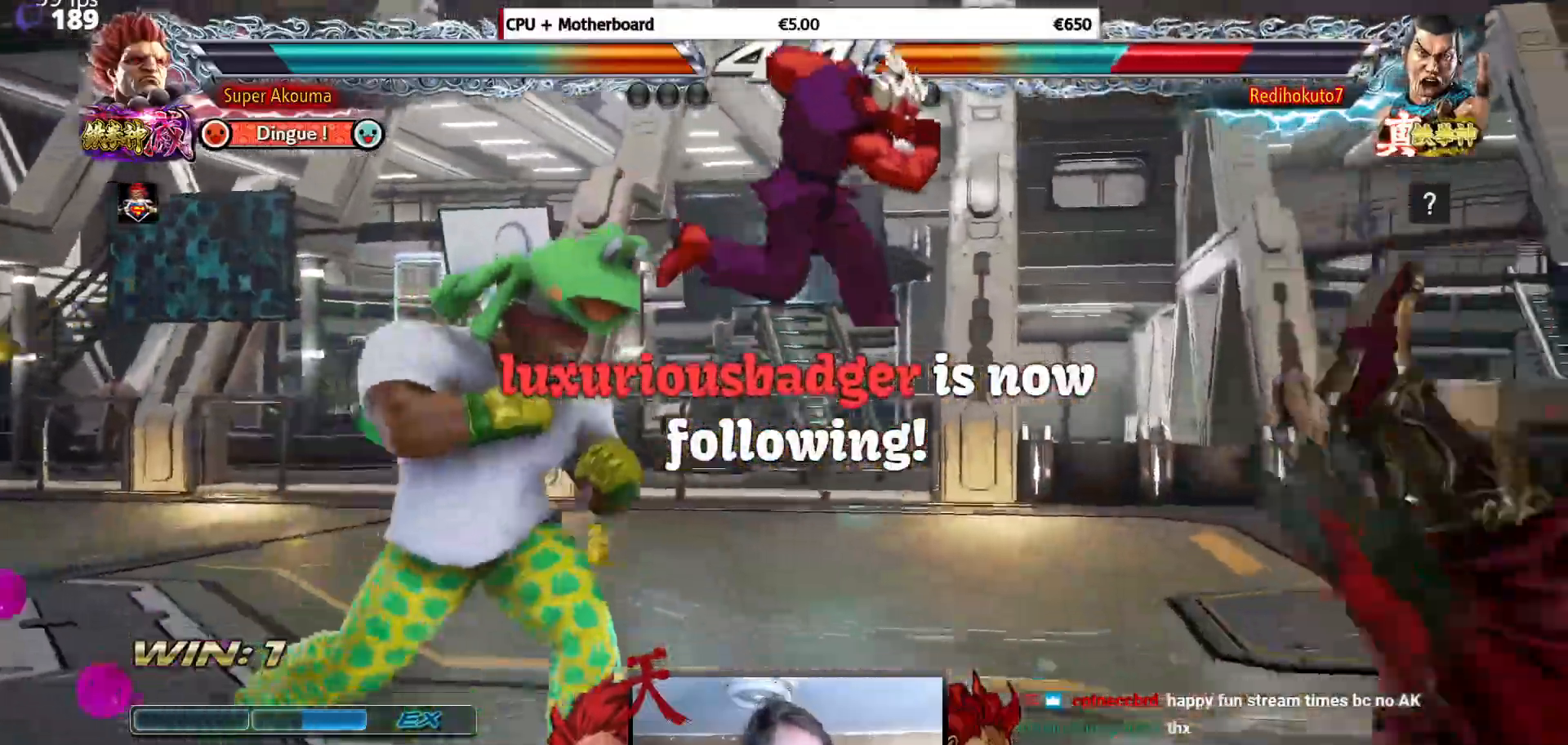
{"buttons": ["CIRCLE", "DPAD_LEFT"], "events": [[83, "DPAD_RIGHT", "up"], [183, "TRIANGLE", "down"], [317, "DPAD_DOWN", "down"], [317, "TRIANGLE", "up"], [350, "DPAD_LEFT", "down"], [383, "DPAD_DOWN", "up"], [433, "CIRCLE", "down"]]}
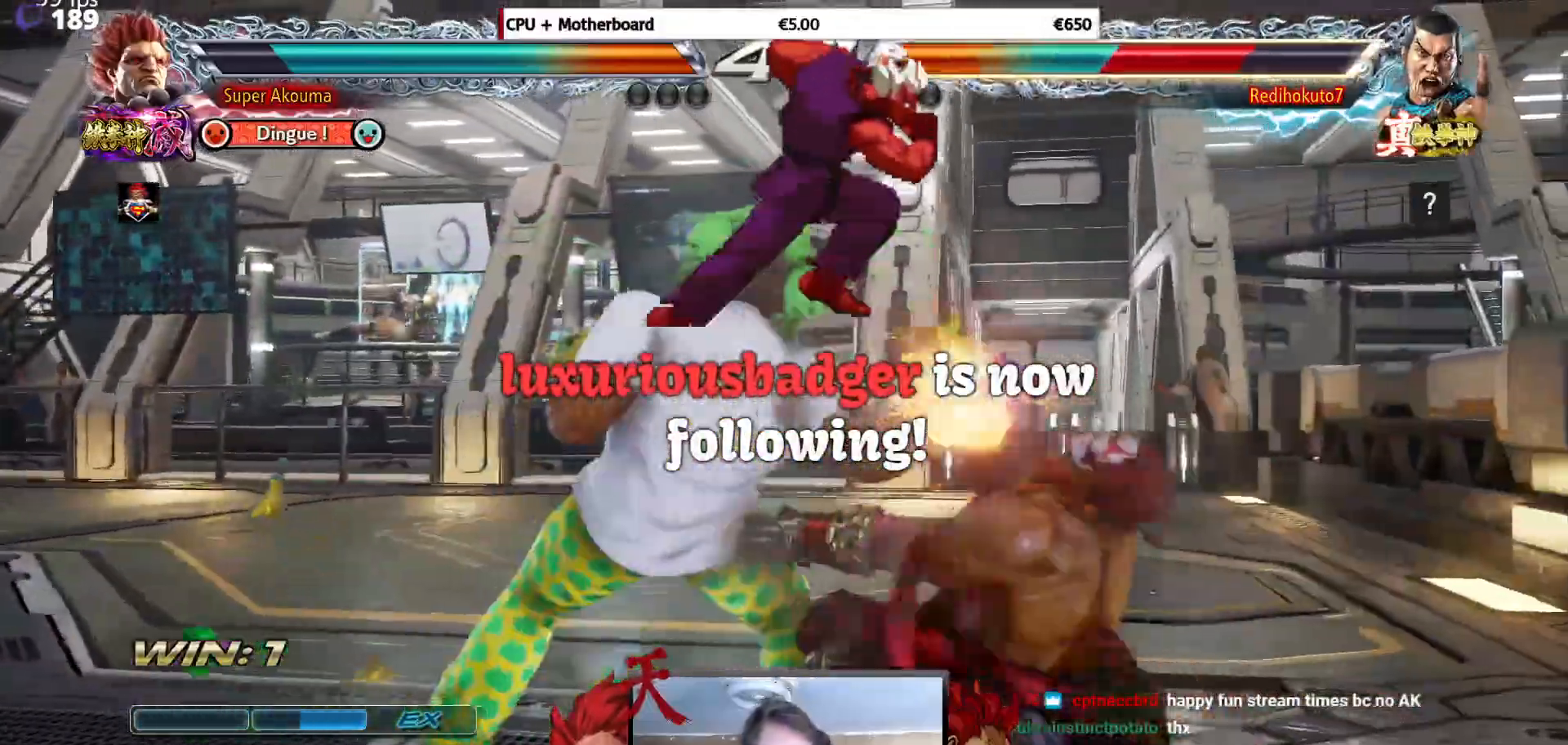
{"buttons": [], "events": [[34, "CIRCLE", "up"], [117, "DPAD_LEFT", "up"]]}
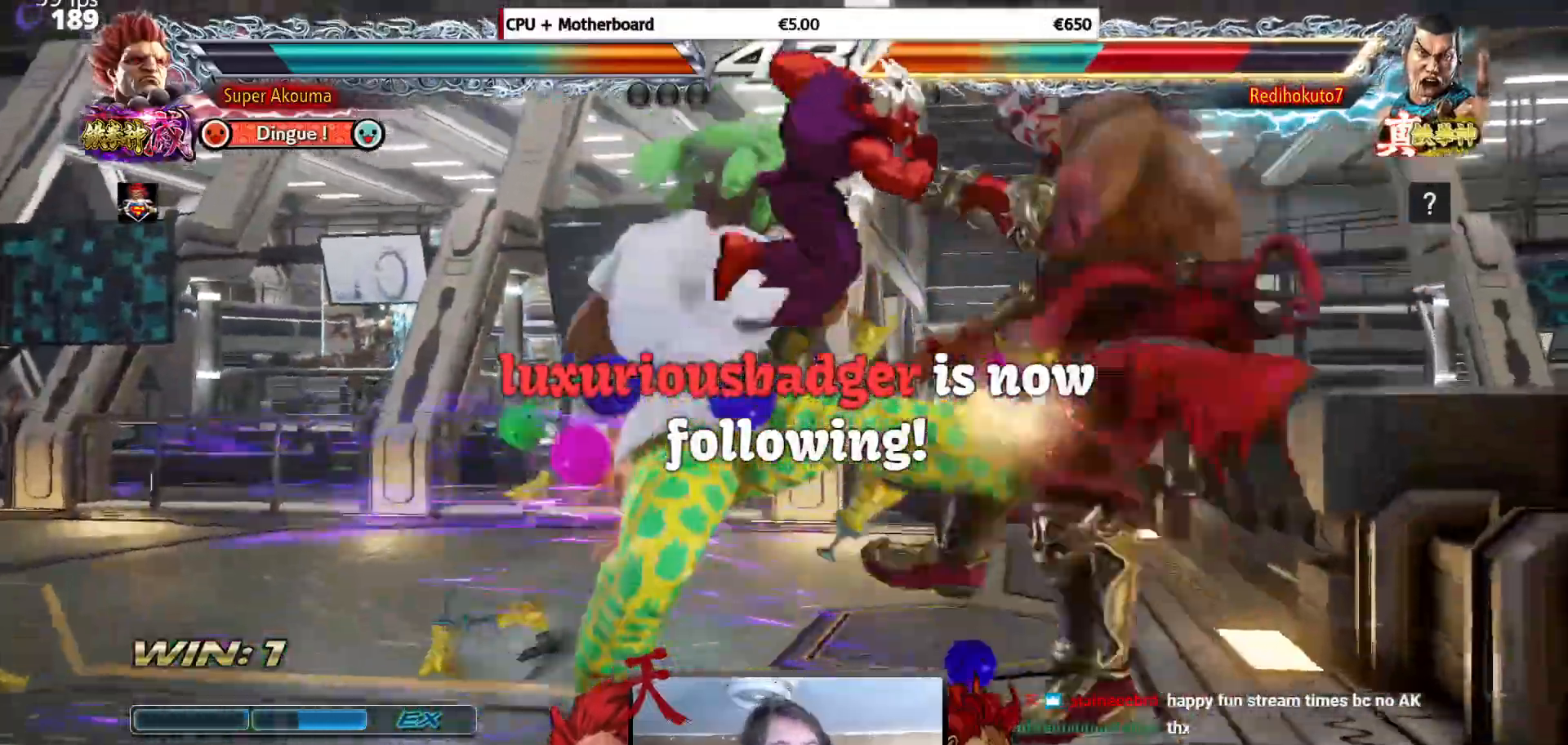
{"buttons": [], "events": []}
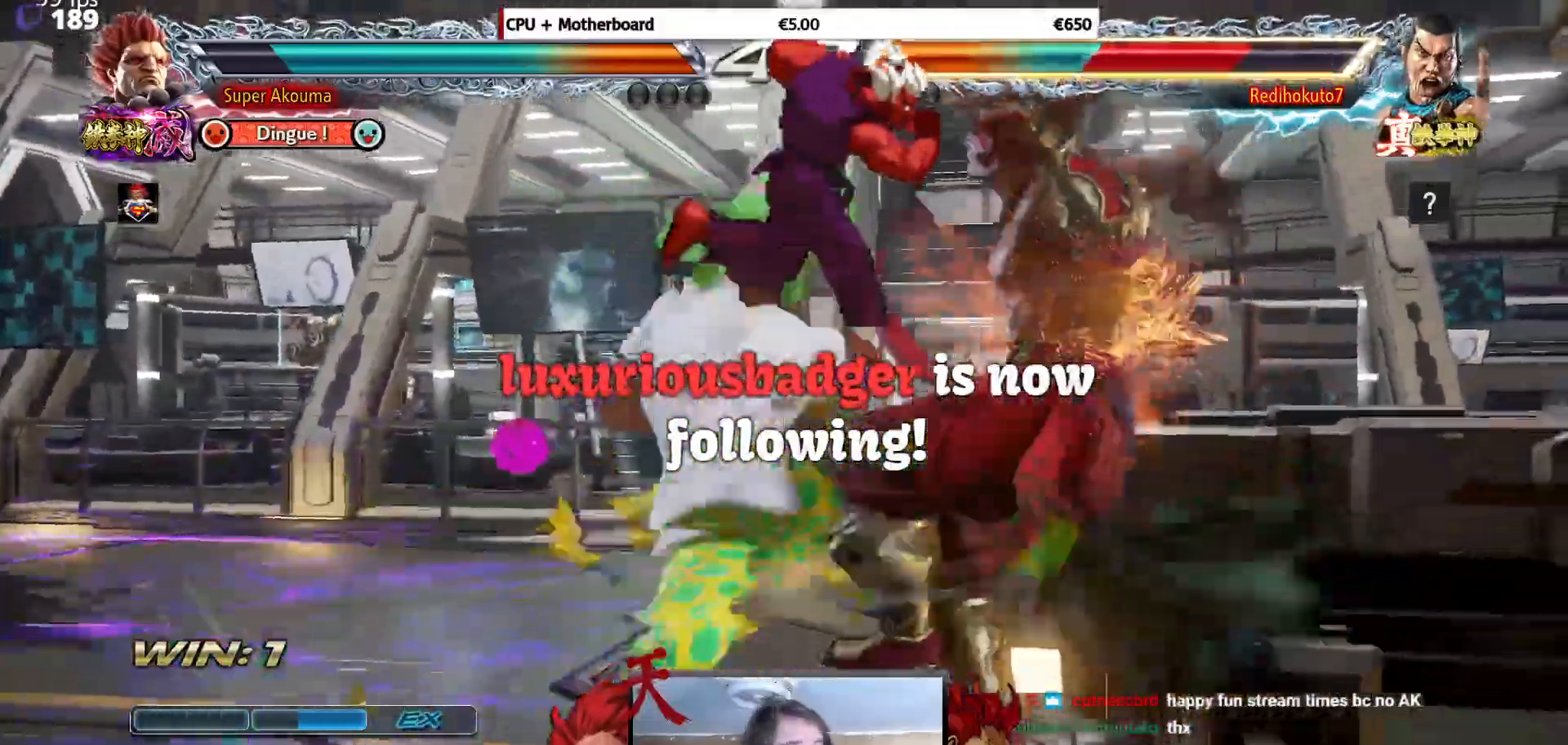
{"buttons": ["SQUARE"], "events": [[434, "SQUARE", "down"]]}
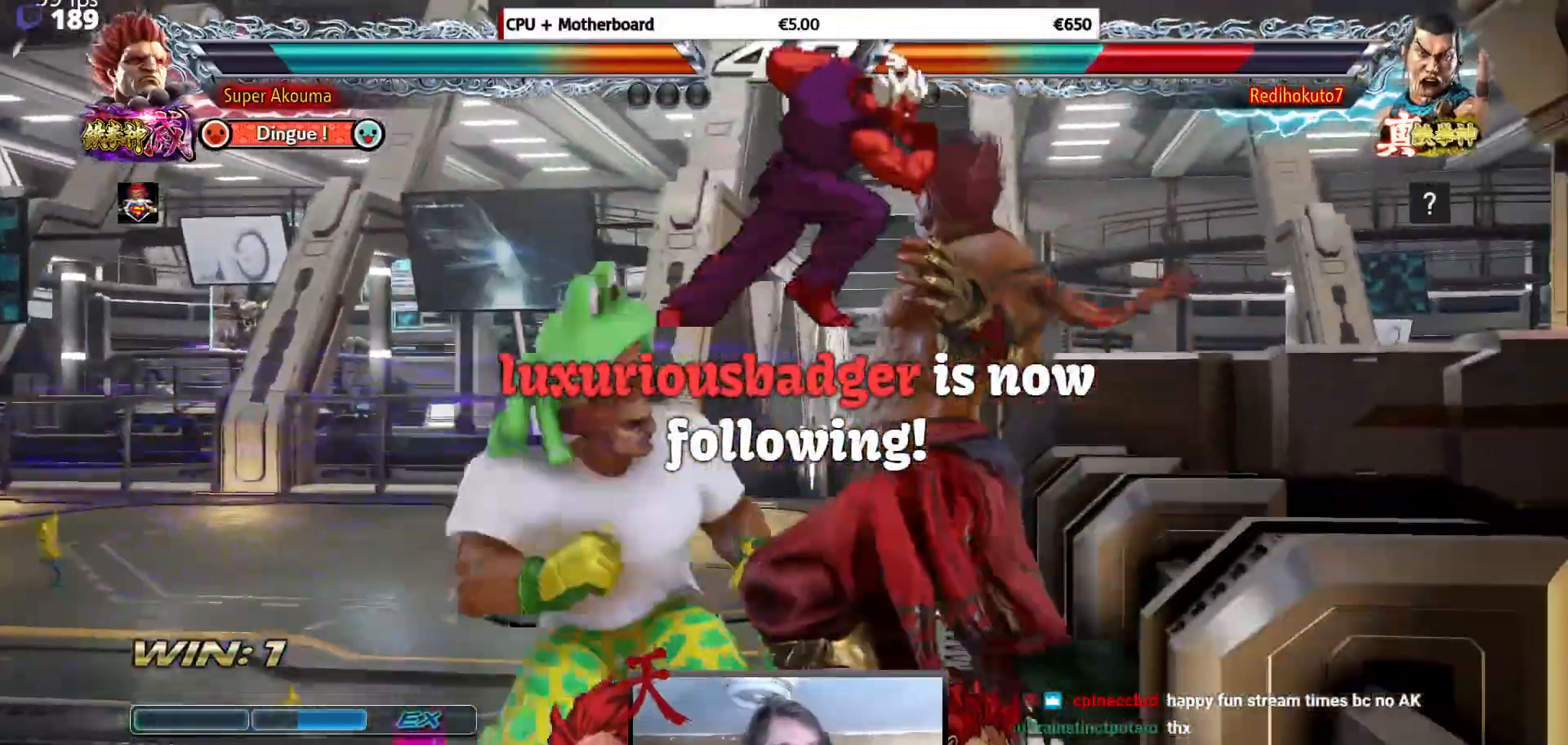
{"buttons": [], "events": [[200, "SQUARE", "up"]]}
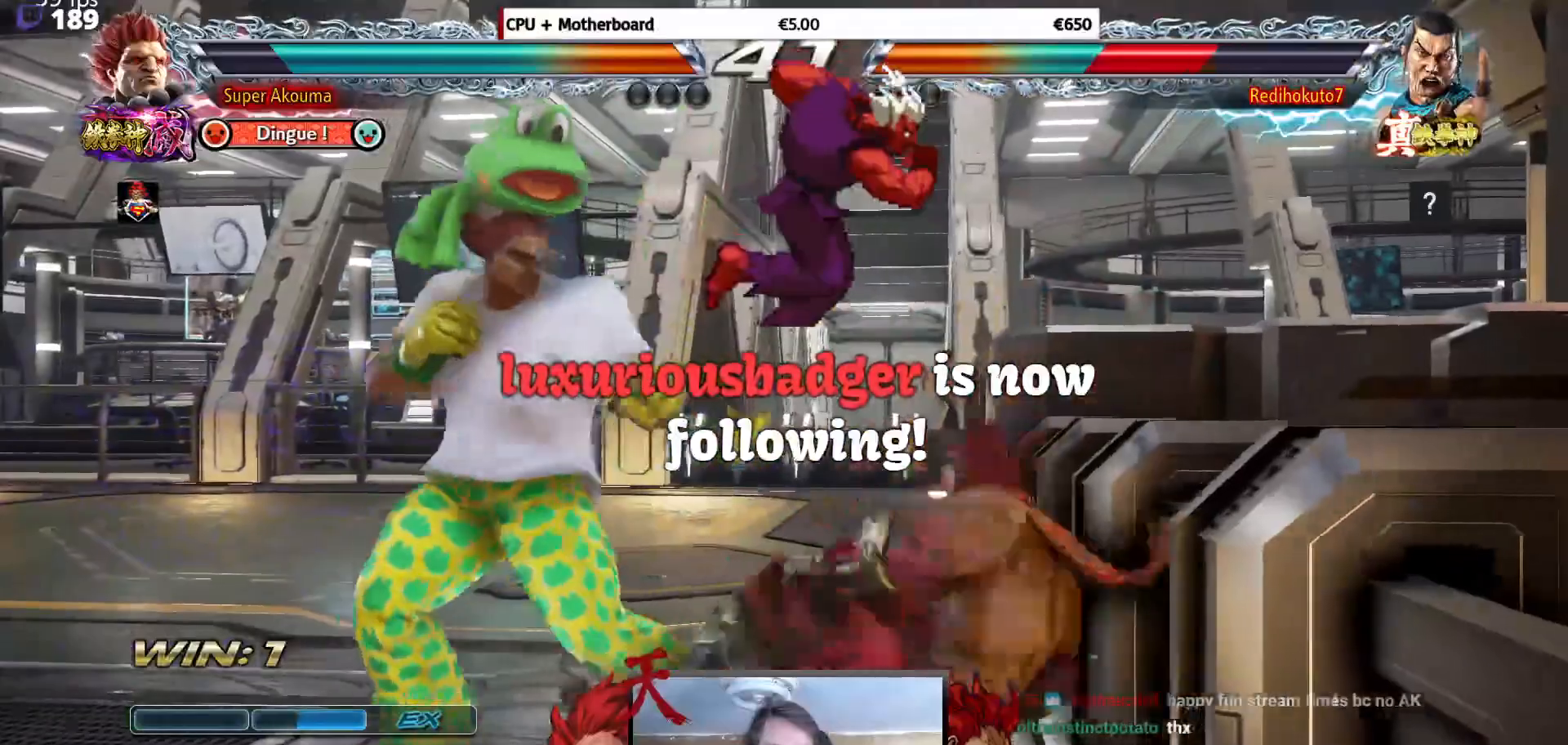
{"buttons": ["DPAD_UP", "DPAD_RIGHT"], "events": [[17, "DPAD_RIGHT", "down"], [117, "DPAD_RIGHT", "up"], [150, "DPAD_RIGHT", "down"], [401, "DPAD_UP", "down"]]}
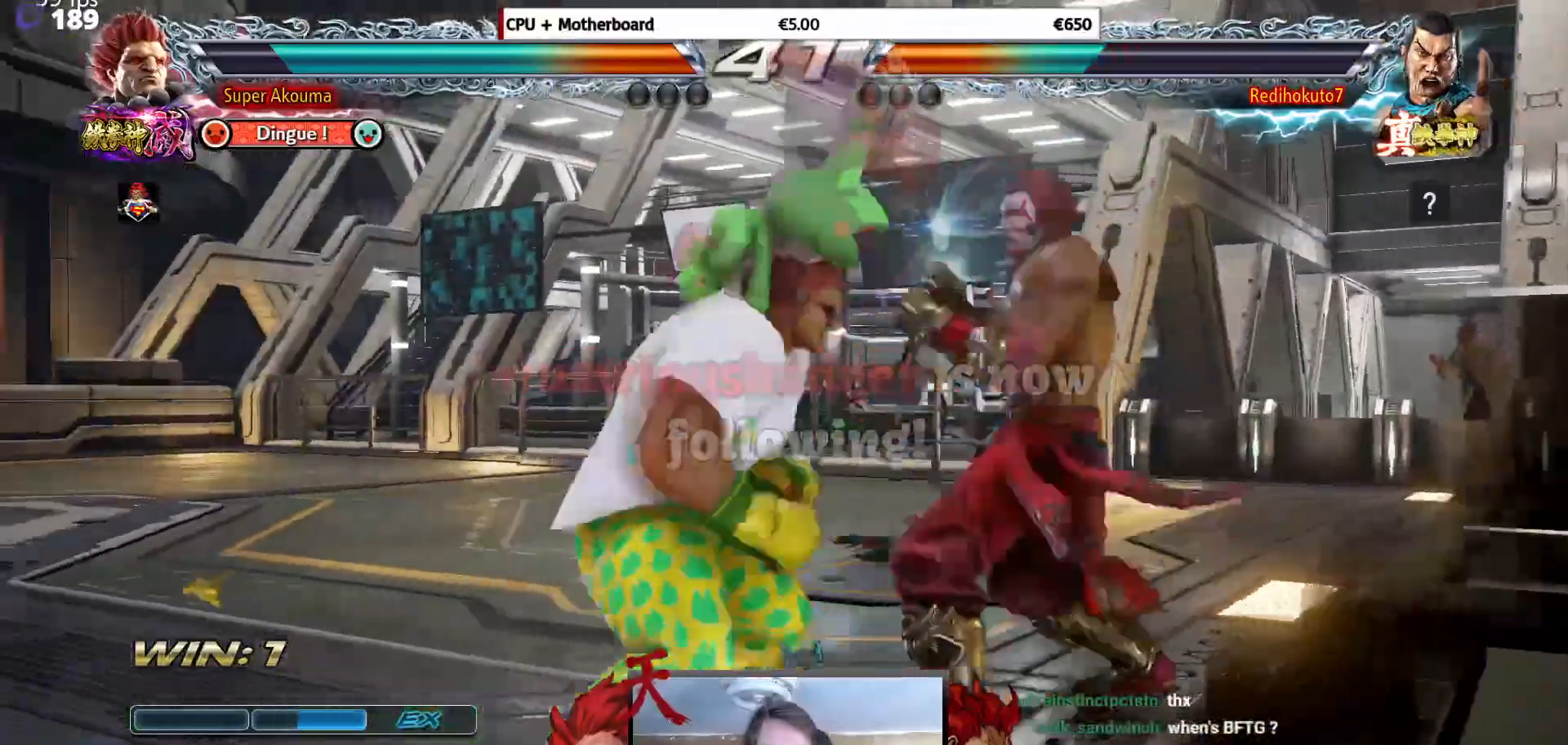
{"buttons": ["TRIANGLE"], "events": [[116, "DPAD_UP", "up"], [150, "DPAD_RIGHT", "up"], [350, "TRIANGLE", "down"]]}
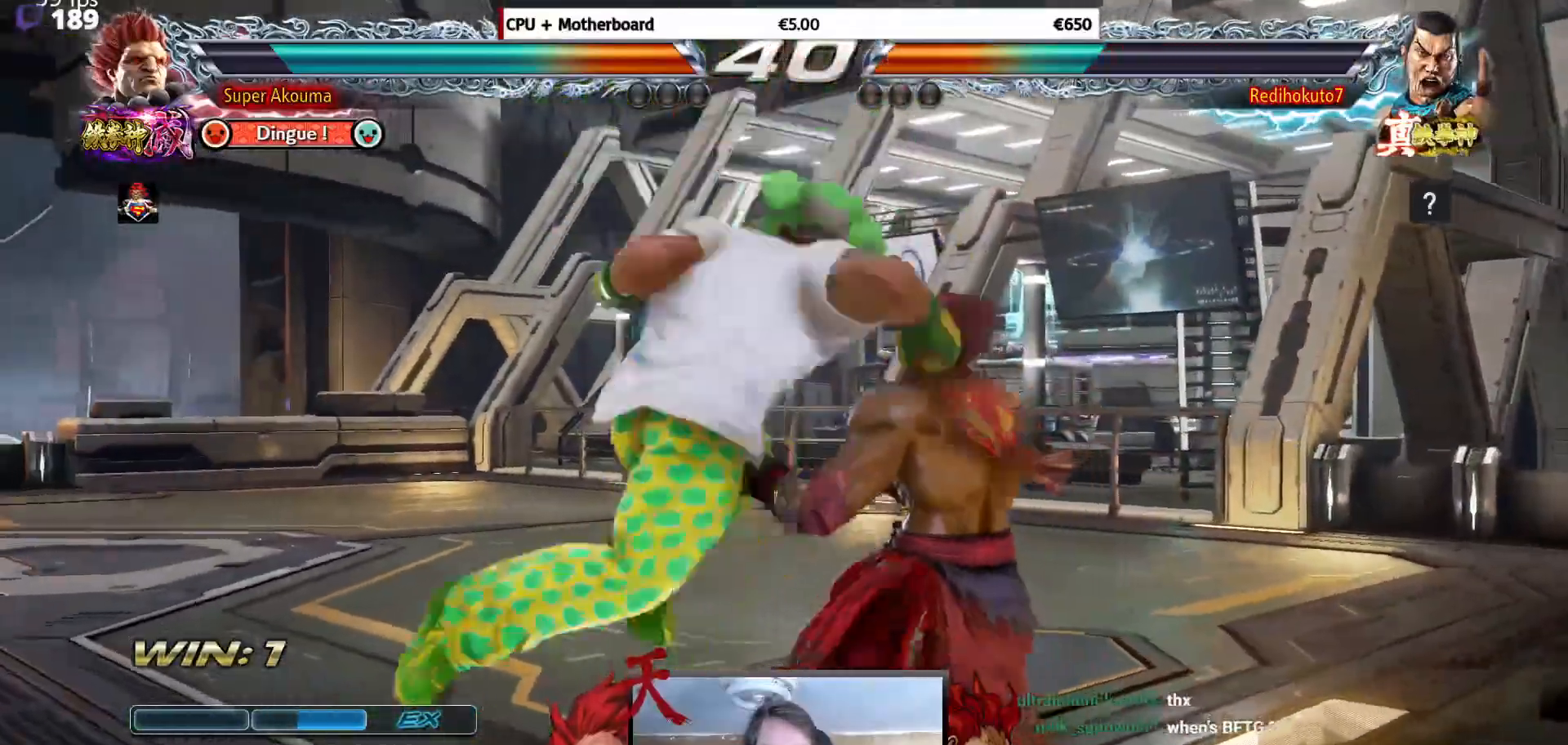
{"buttons": [], "events": [[84, "TRIANGLE", "up"], [250, "SQUARE", "down"], [401, "SQUARE", "up"]]}
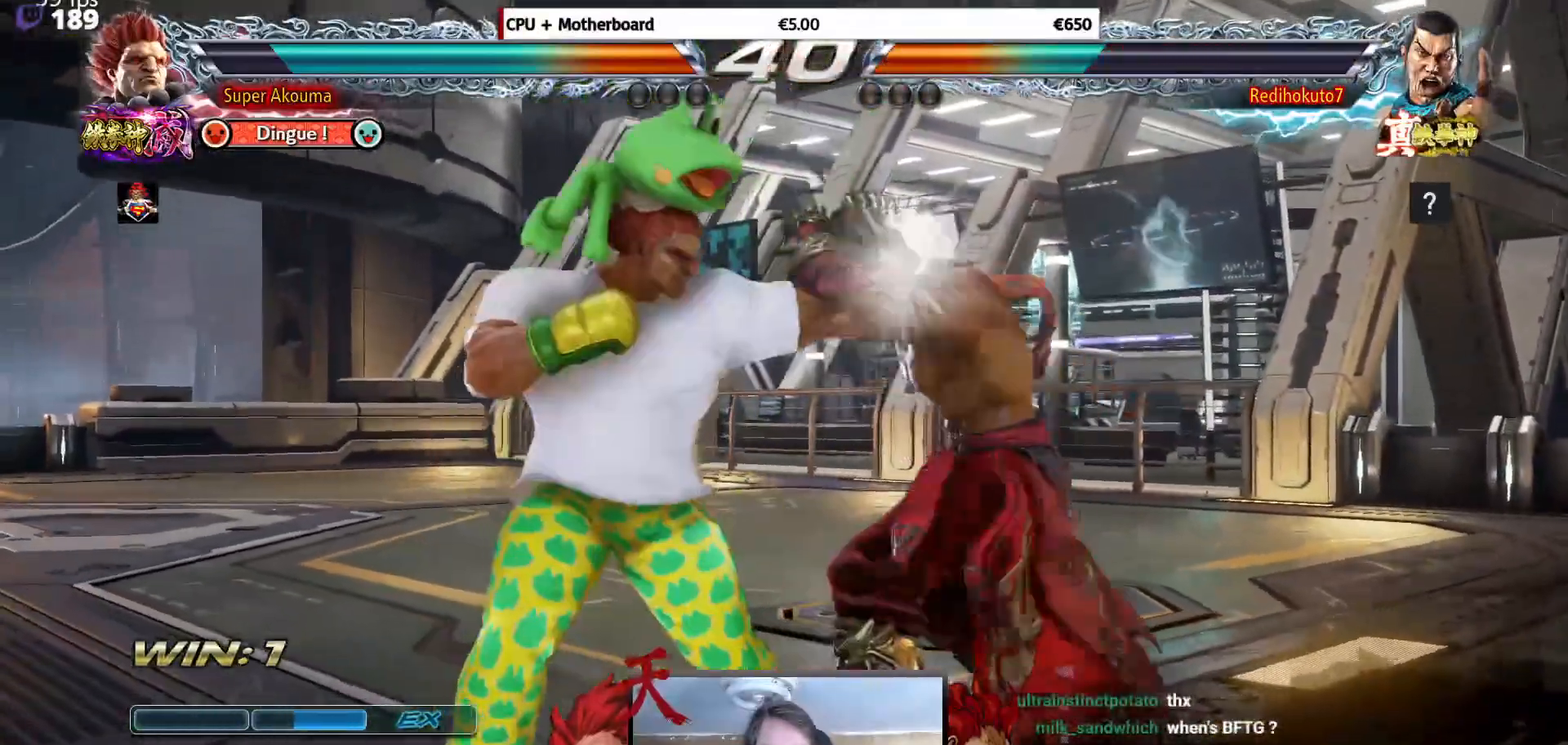
{"buttons": ["DPAD_LEFT"], "events": [[100, "DPAD_RIGHT", "down"], [167, "DPAD_RIGHT", "up"], [250, "DPAD_RIGHT", "down"], [367, "DPAD_RIGHT", "up"], [383, "DPAD_LEFT", "down"]]}
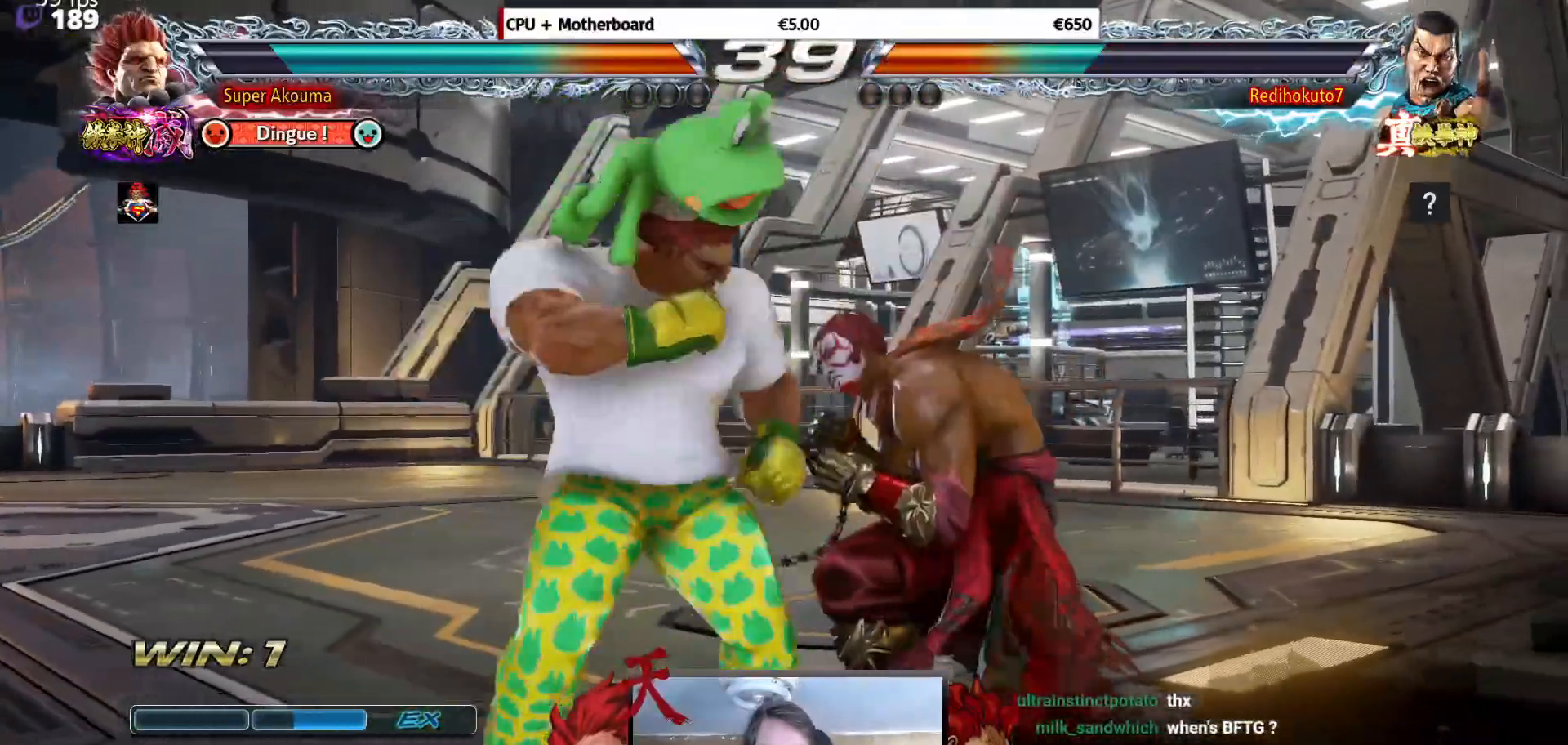
{"buttons": ["SQUARE", "DPAD_DOWN", "DPAD_RIGHT"], "events": [[84, "DPAD_LEFT", "up"], [84, "DPAD_RIGHT", "down"], [134, "DPAD_RIGHT", "up"], [150, "DPAD_LEFT", "down"], [217, "DPAD_LEFT", "up"], [284, "DPAD_LEFT", "down"], [300, "DPAD_LEFT", "up"], [317, "DPAD_RIGHT", "down"], [351, "DPAD_DOWN", "down"], [384, "SQUARE", "down"]]}
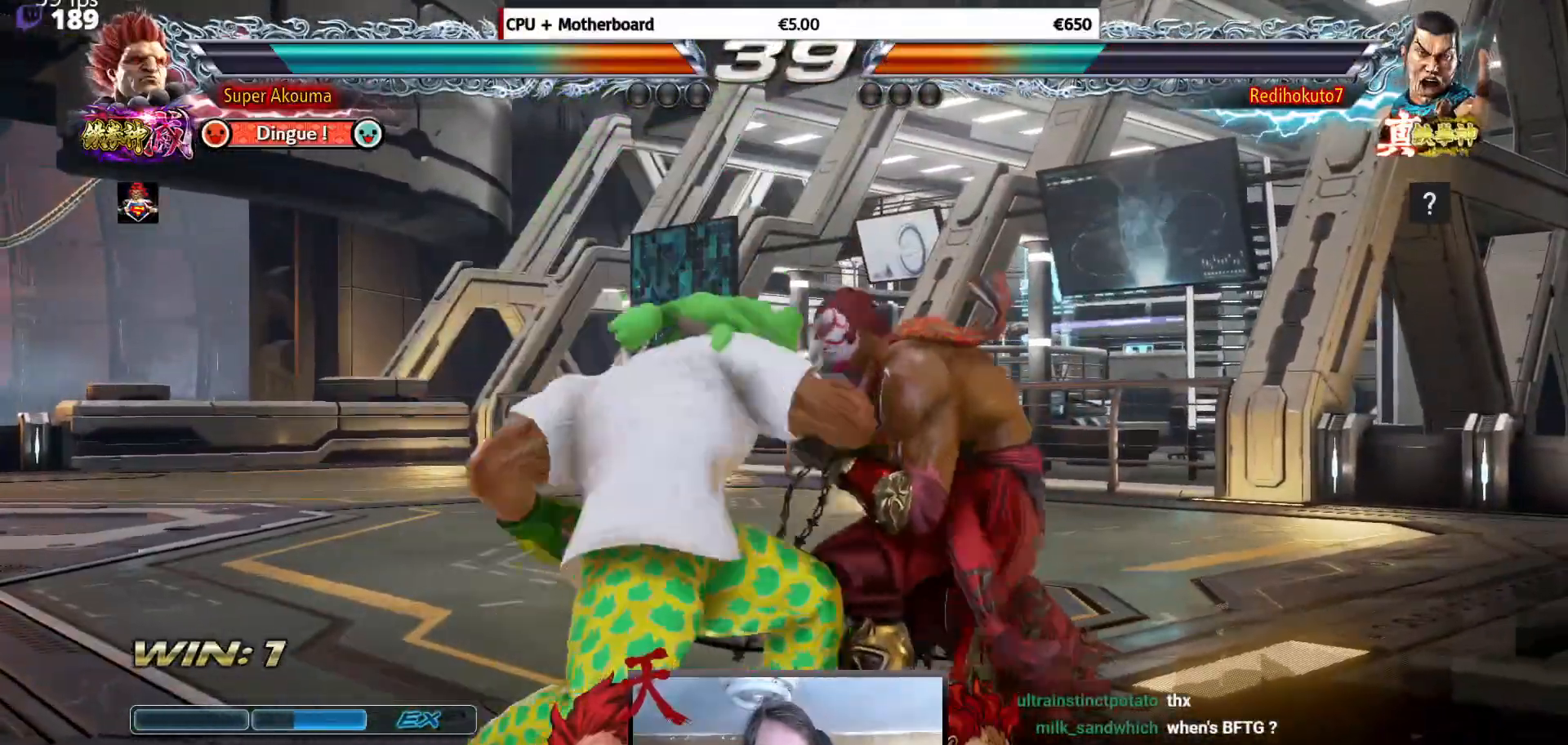
{"buttons": ["L1", "DPAD_DOWN", "DPAD_RIGHT"], "events": [[250, "DPAD_DOWN", "up"], [283, "SQUARE", "up"], [367, "DPAD_DOWN", "down"], [400, "L1", "down"]]}
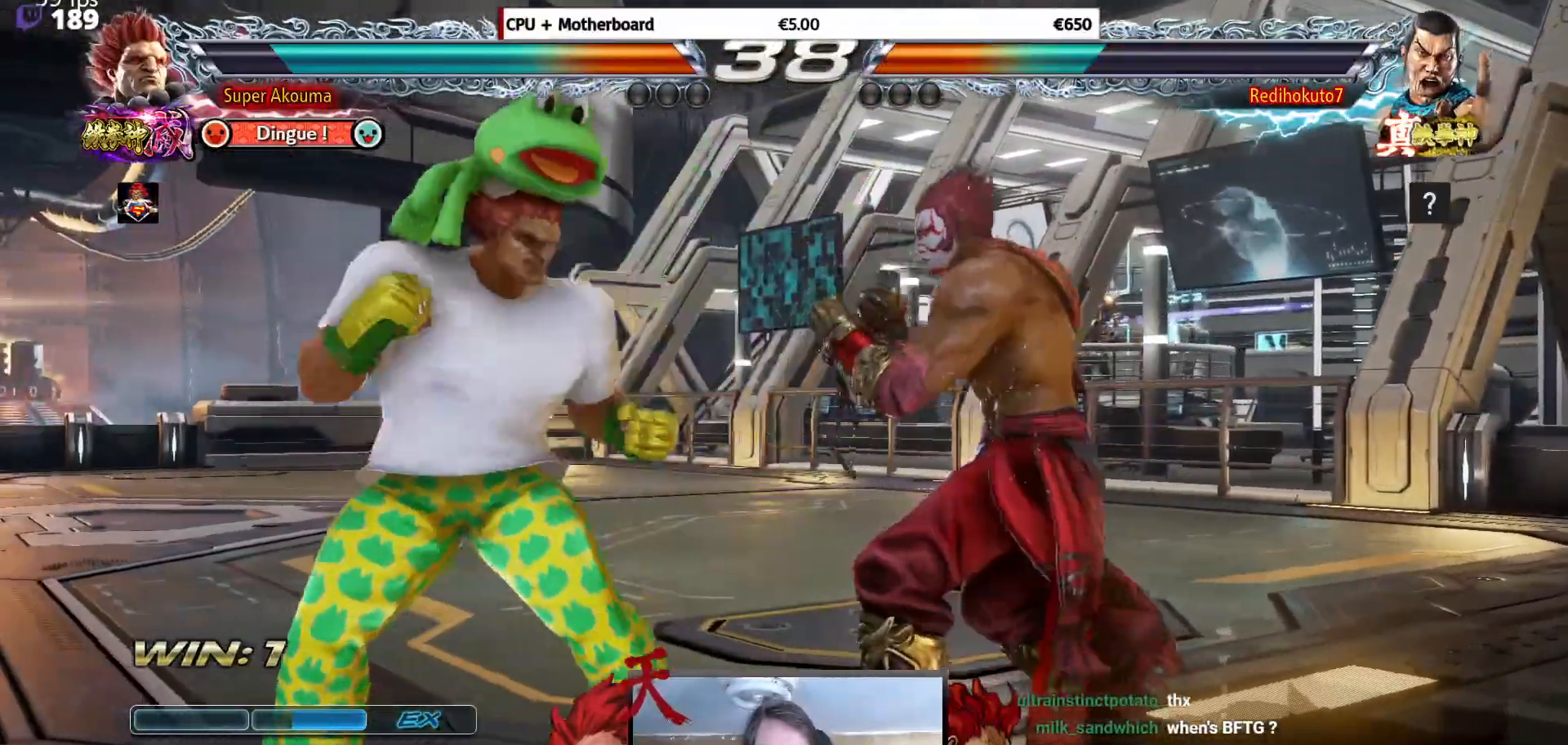
{"buttons": ["L1", "DPAD_DOWN", "DPAD_RIGHT"], "events": []}